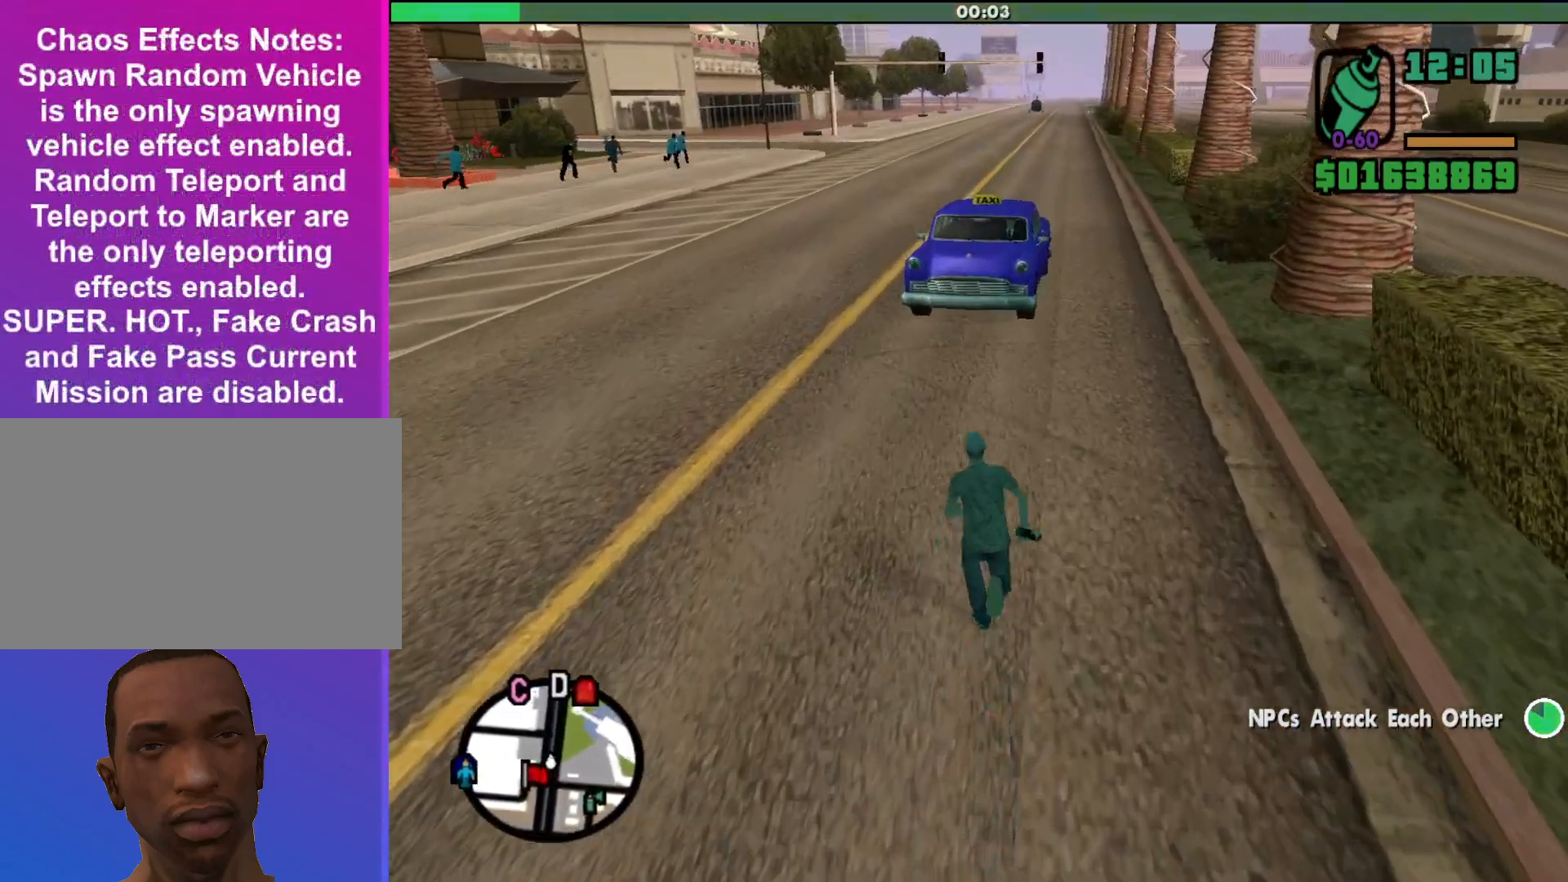
Gameplay with keyboard and mouse; each line is a JSON object with the keys and mouse buttons held at the frame after it. "events" lists presses ("down") and releases ("up") of "a", "c", "d", "down", "e", "escape", "f", "g", "h", "left", "q", "right", "s", "shift", "space", "tab", "up", "v", "w", "mouse_left", "mouse_middle", "mouse_right", "mouse_wheel_up" and "mouse_wheel_down" between this image and that frame as [ms after this image, input, new state], when the widget could be followed in between. "mouse_left", "mouse_middle", "mouse_right", "mouse_wheel_up", "mouse_wheel_down" = the "left", "middle", "right", "wheel_up", "wheel_down" buttons of the "mouse" list. No other keys are recorded. Mouse movement is not recorded. Not read: alt.
{"keys": ["a", "w"], "mouse": [], "events": [[33, "a", "down"]]}
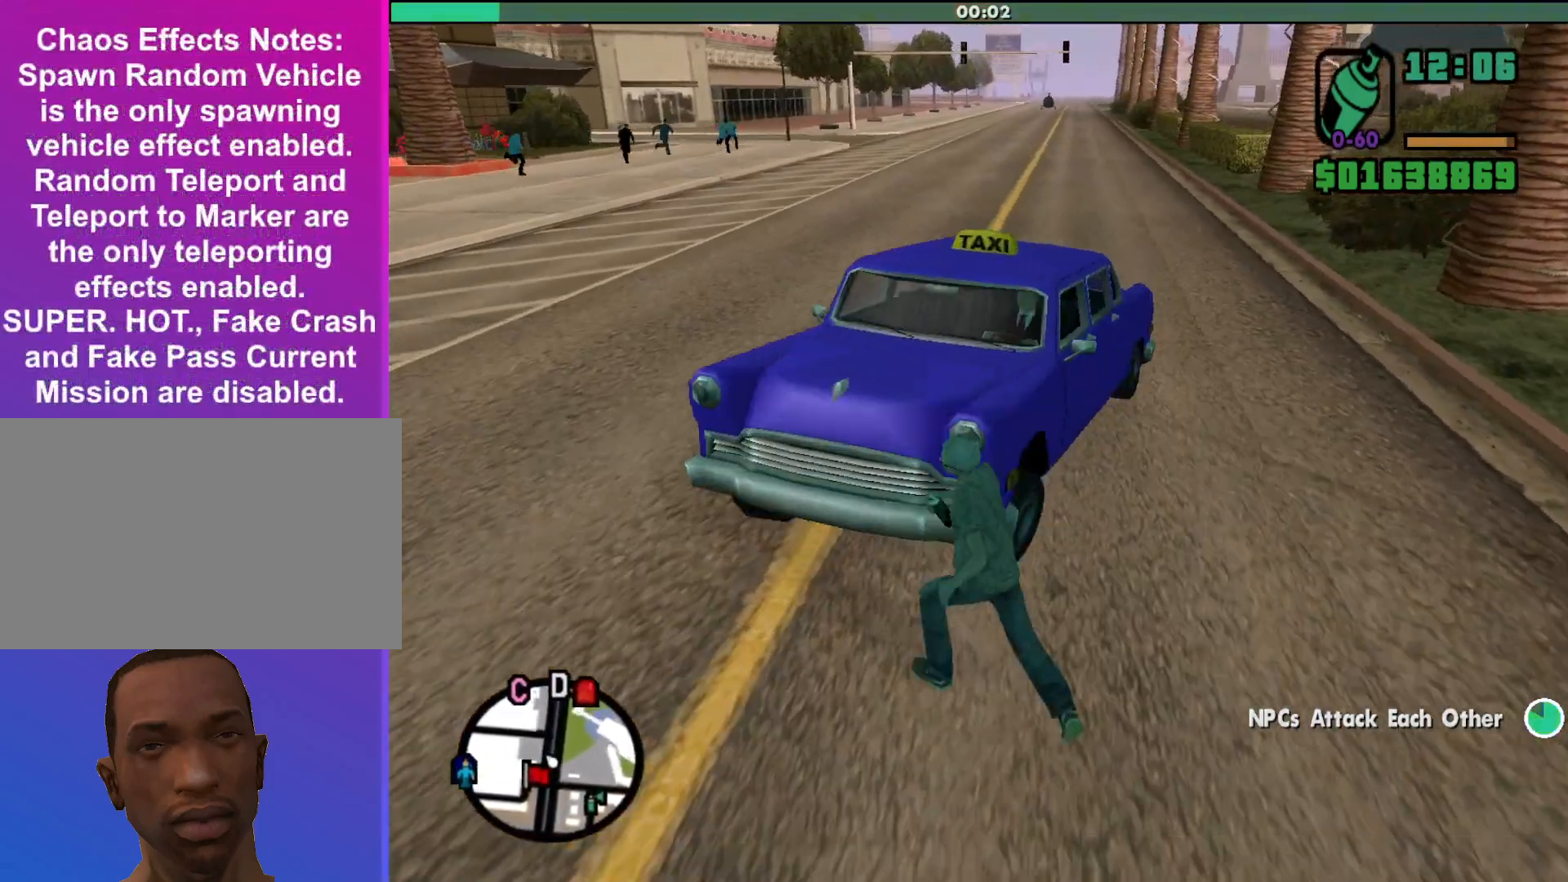
{"keys": ["w"], "mouse": [], "events": [[133, "f", "down"], [200, "a", "up"], [333, "f", "up"]]}
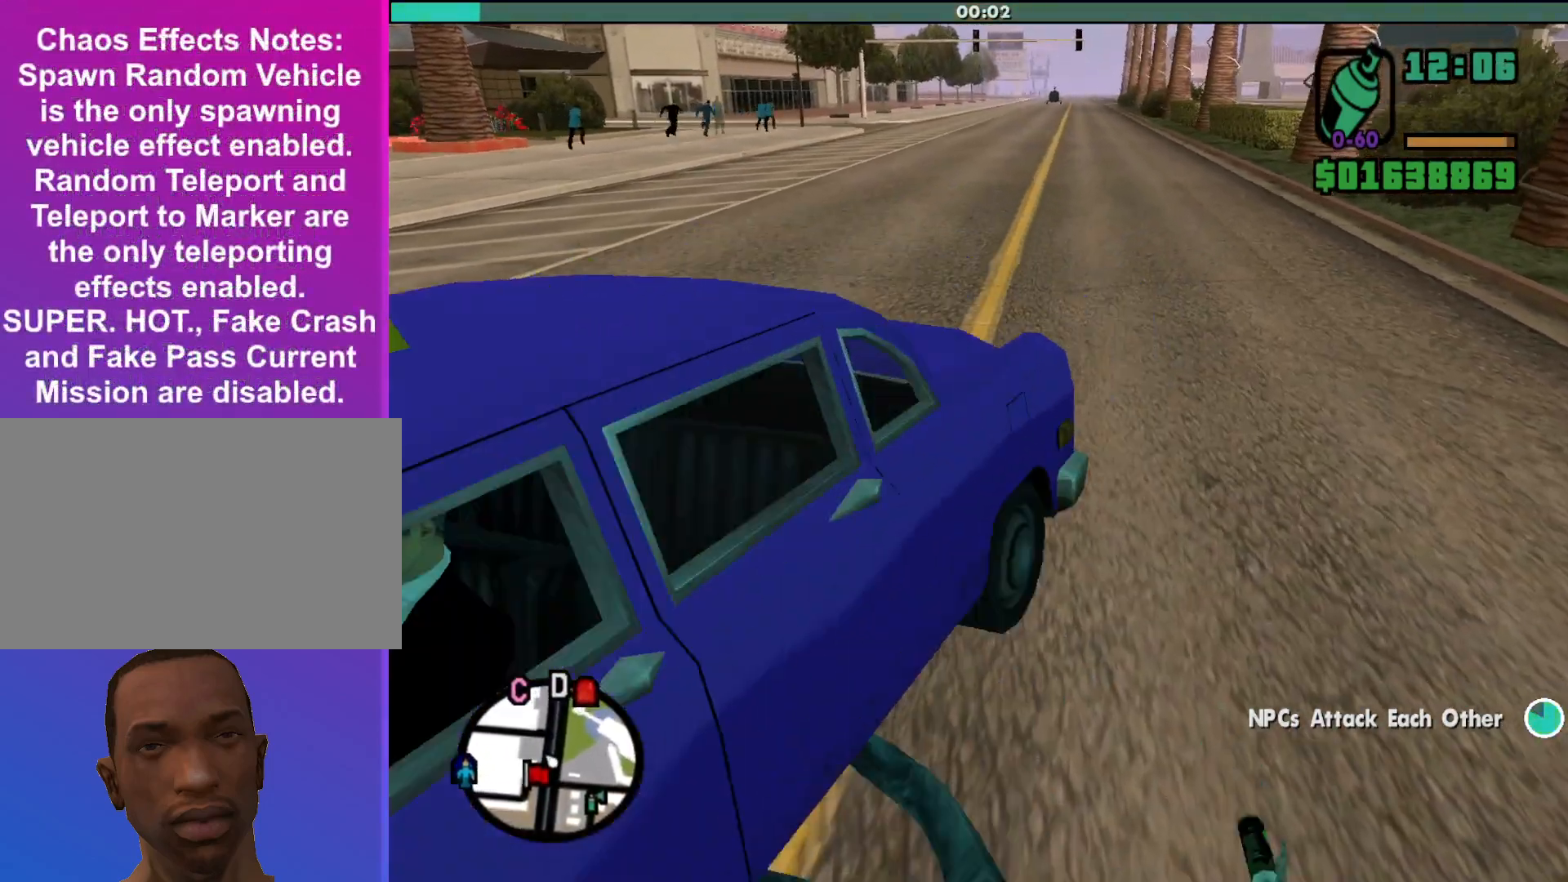
{"keys": [], "mouse": [], "events": [[33, "w", "up"]]}
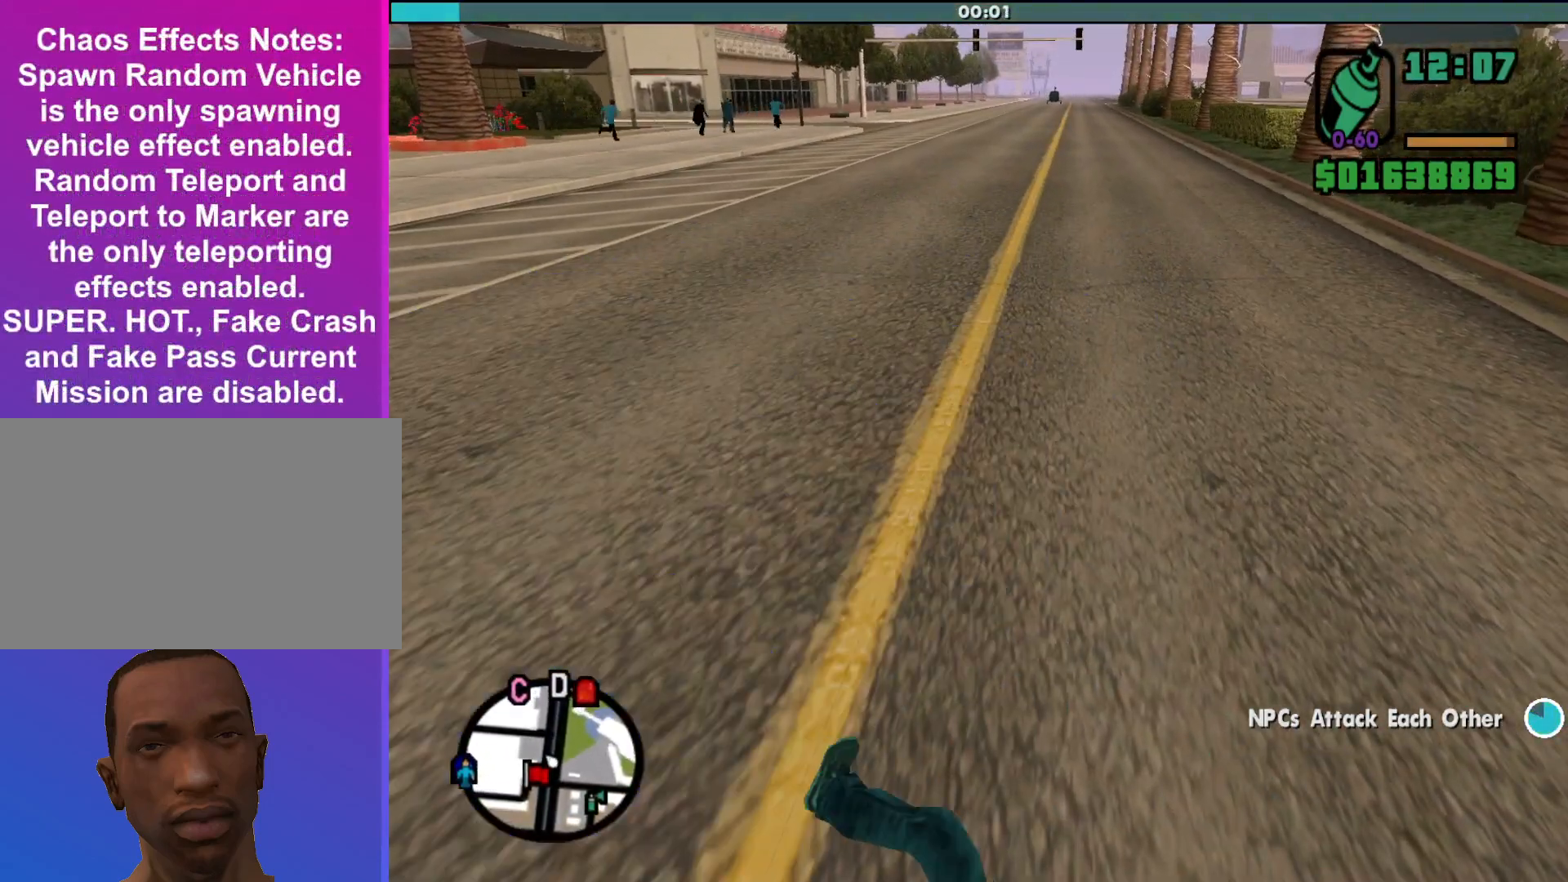
{"keys": [], "mouse": [], "events": []}
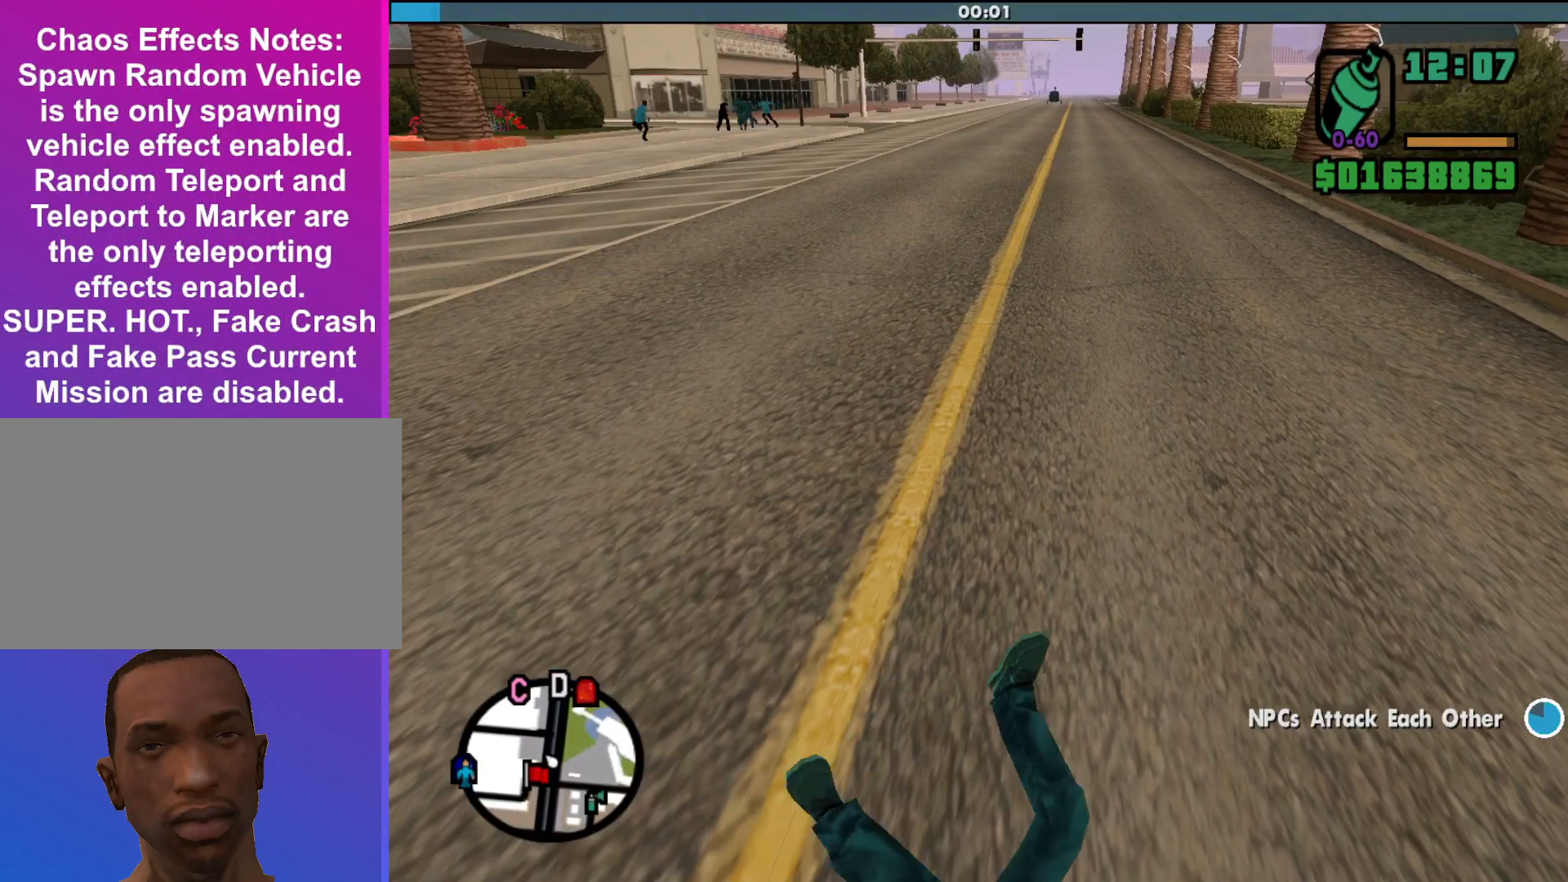
{"keys": ["shift", "w"], "mouse": [], "events": [[33, "shift", "down"], [133, "w", "down"]]}
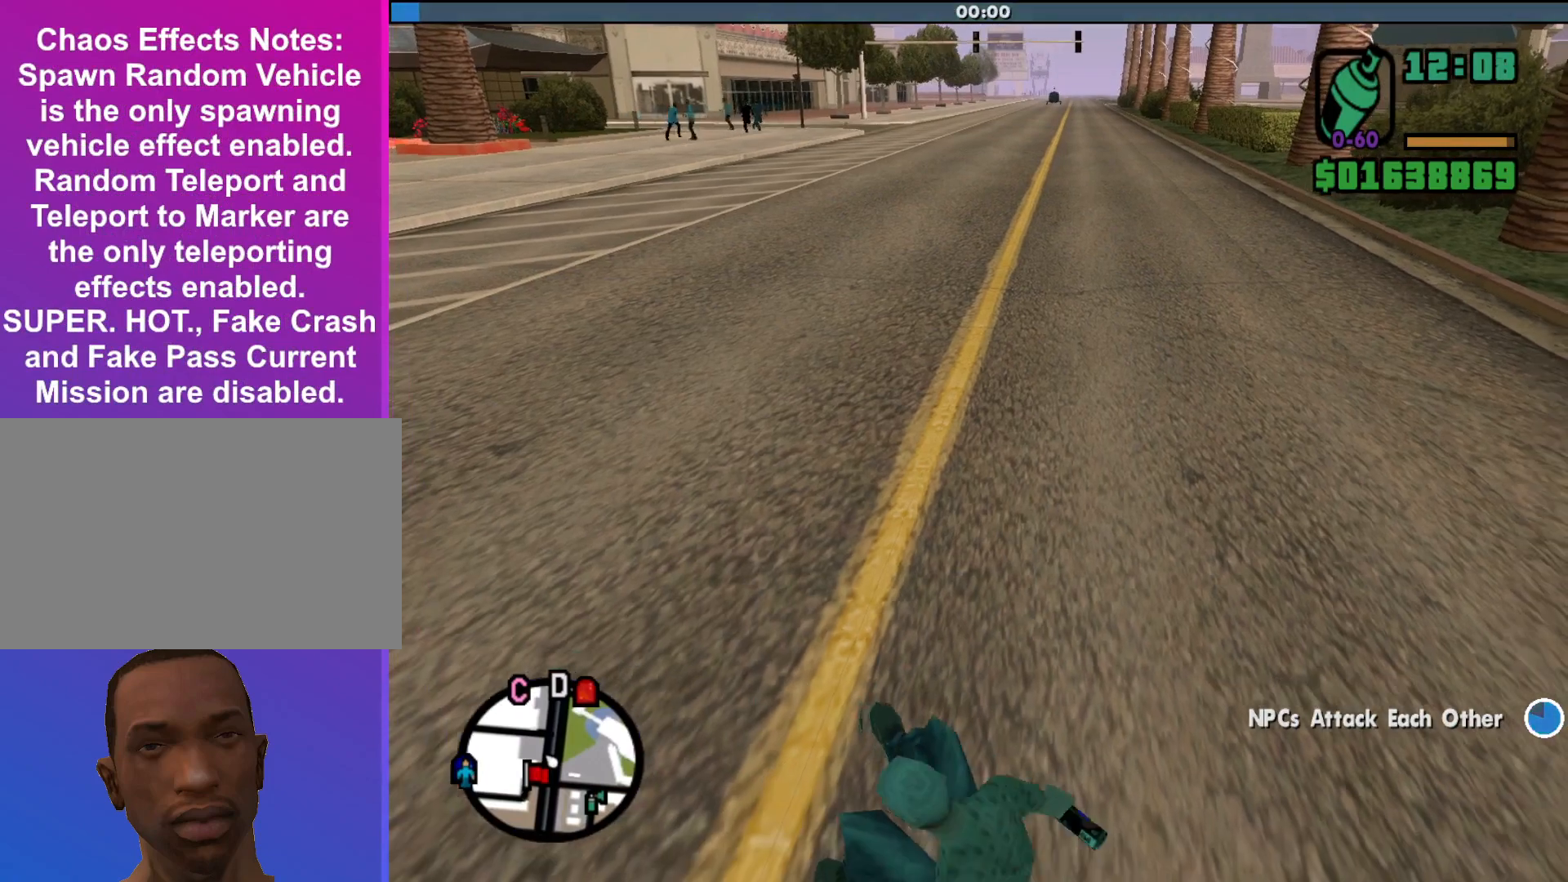
{"keys": ["shift", "w"], "mouse": [], "events": []}
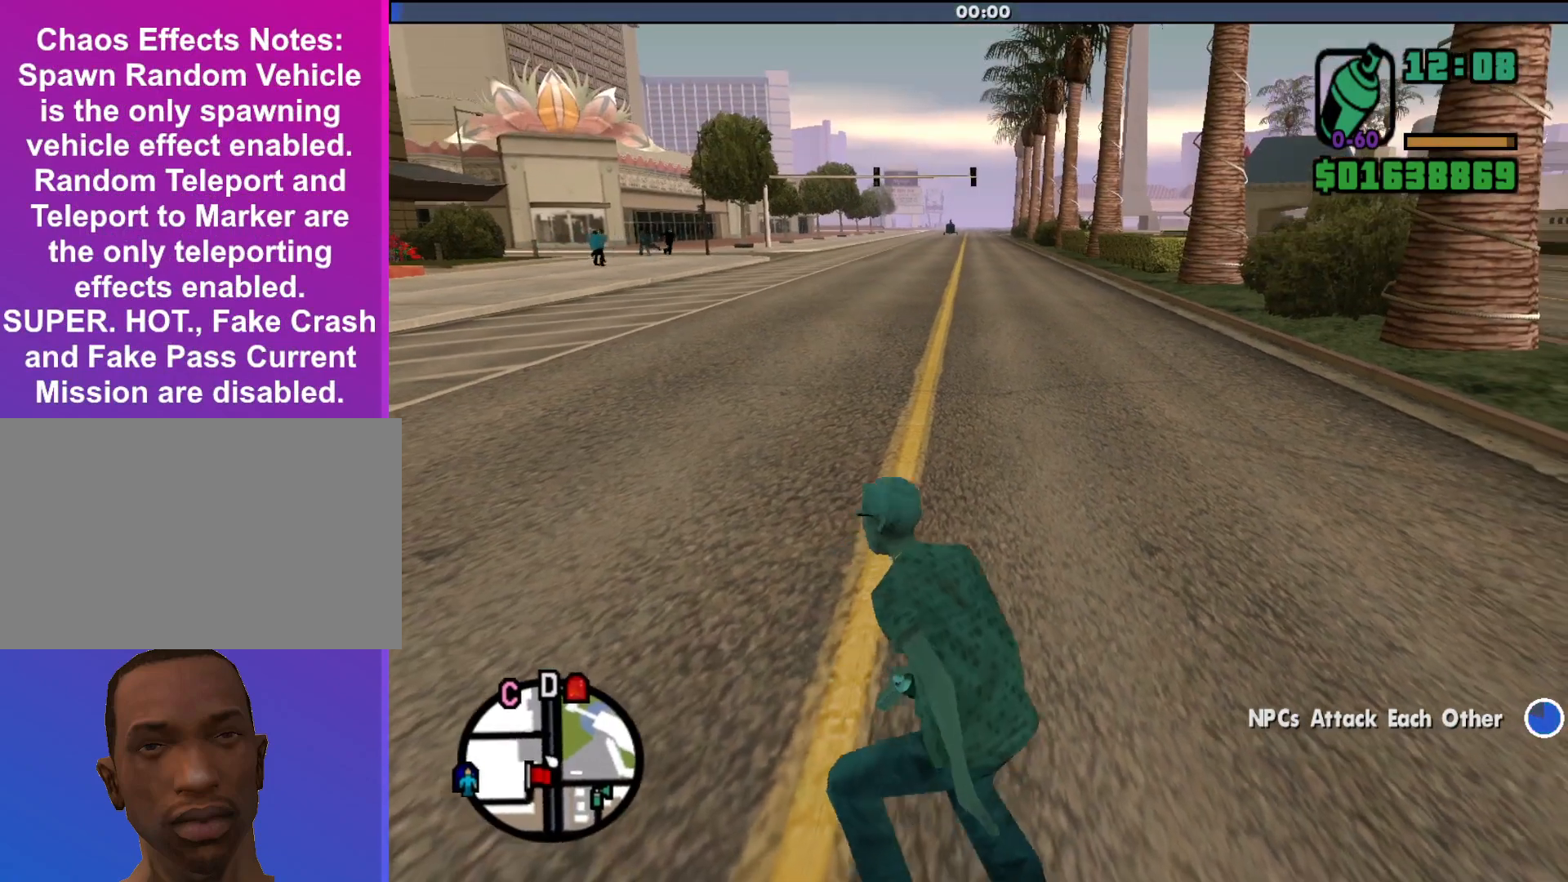
{"keys": ["shift", "w"], "mouse": [], "events": []}
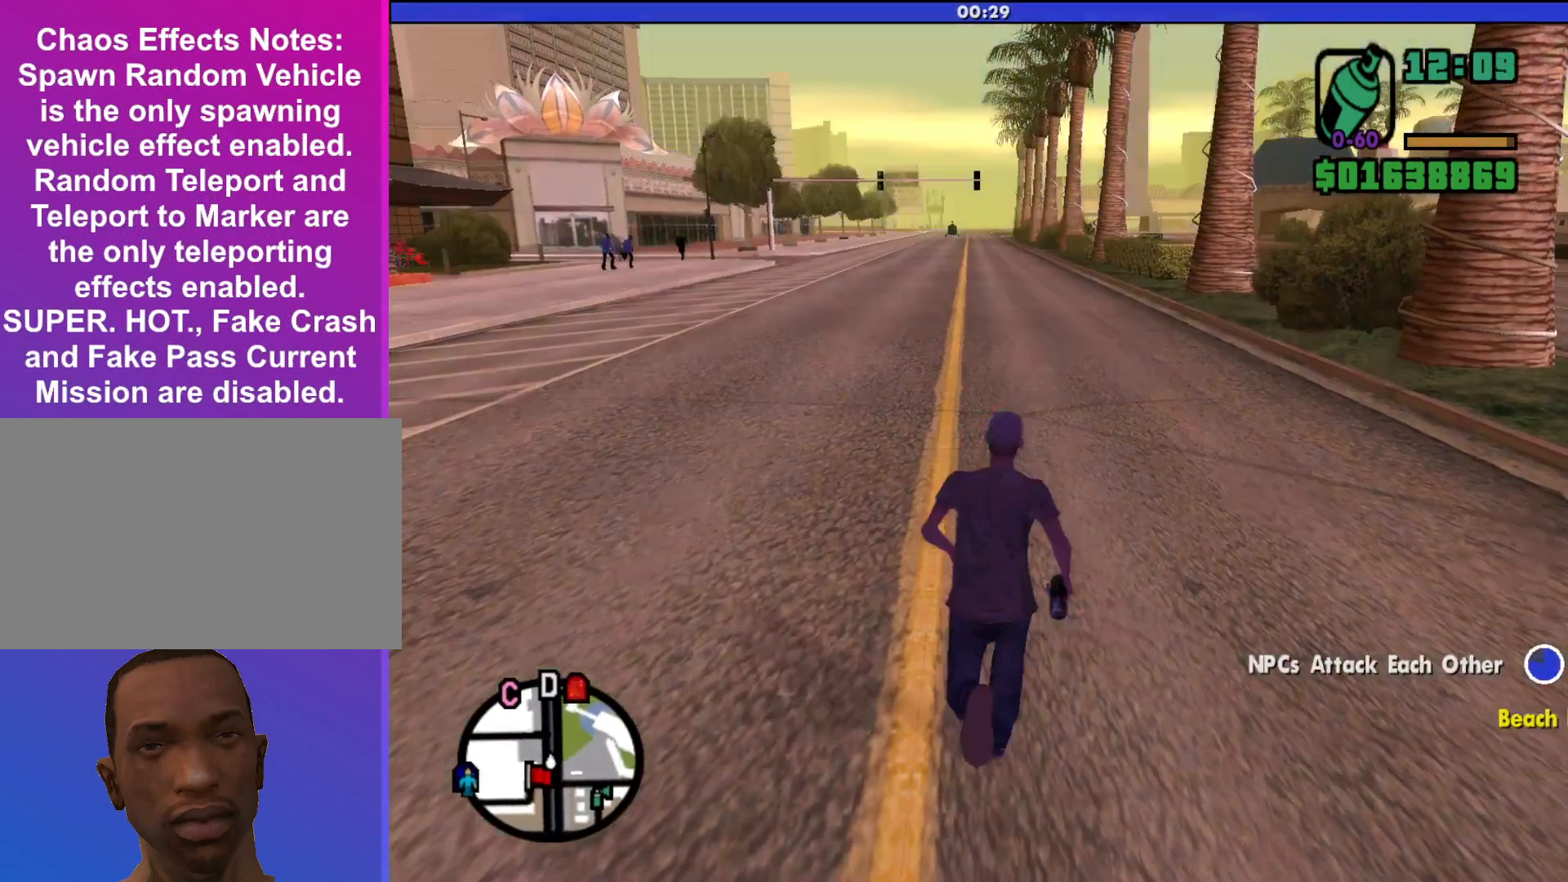
{"keys": ["shift", "w"], "mouse": ["middle"], "events": [[33, "mouse_middle", "down"]]}
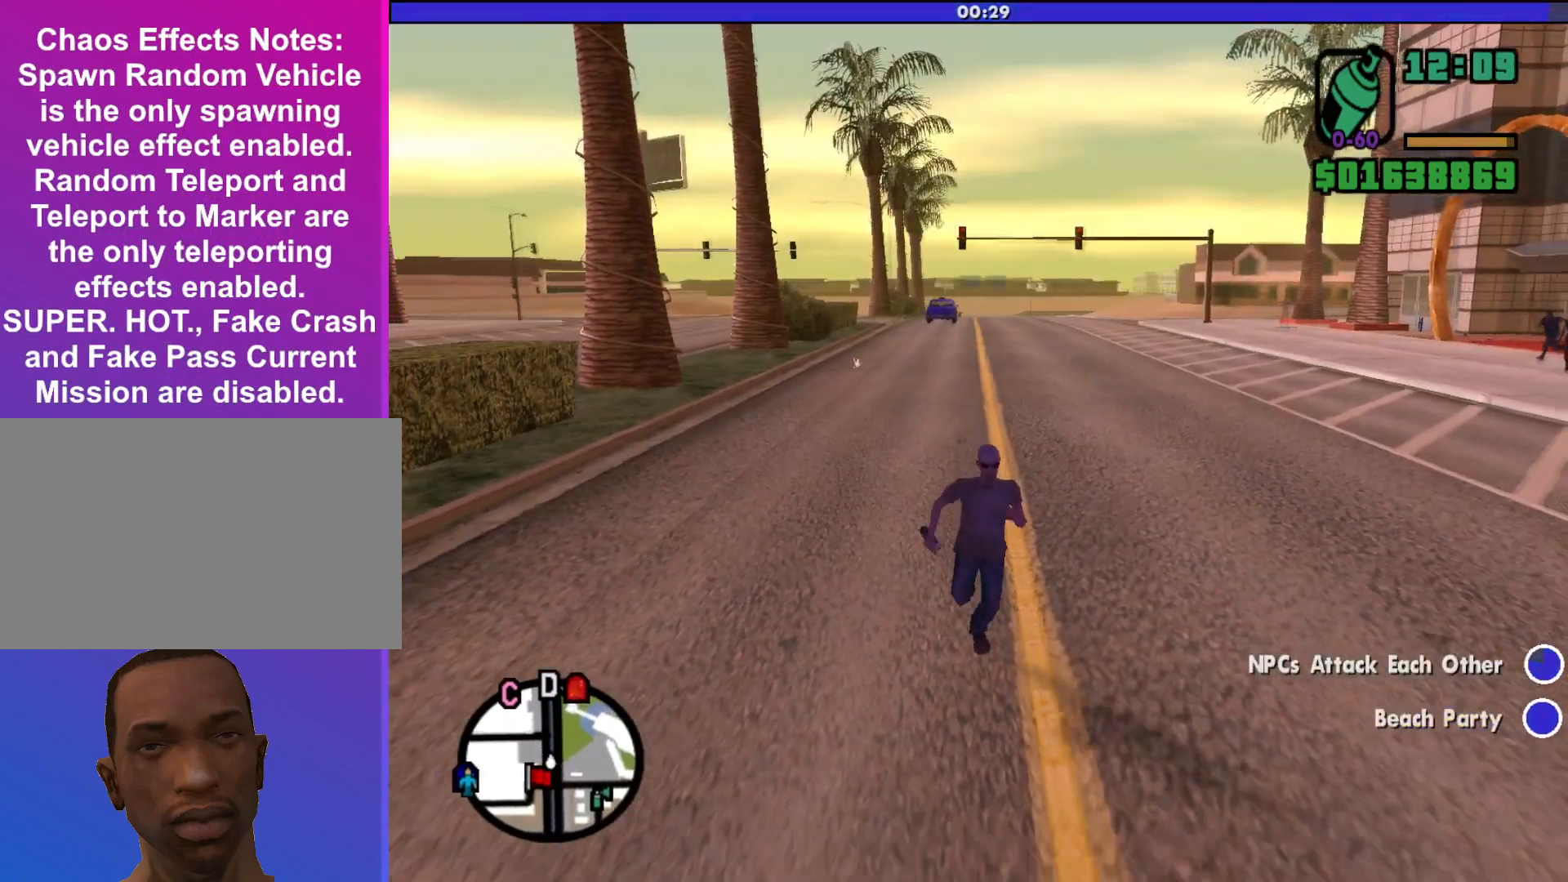
{"keys": ["shift", "w"], "mouse": [], "events": [[33, "mouse_middle", "up"]]}
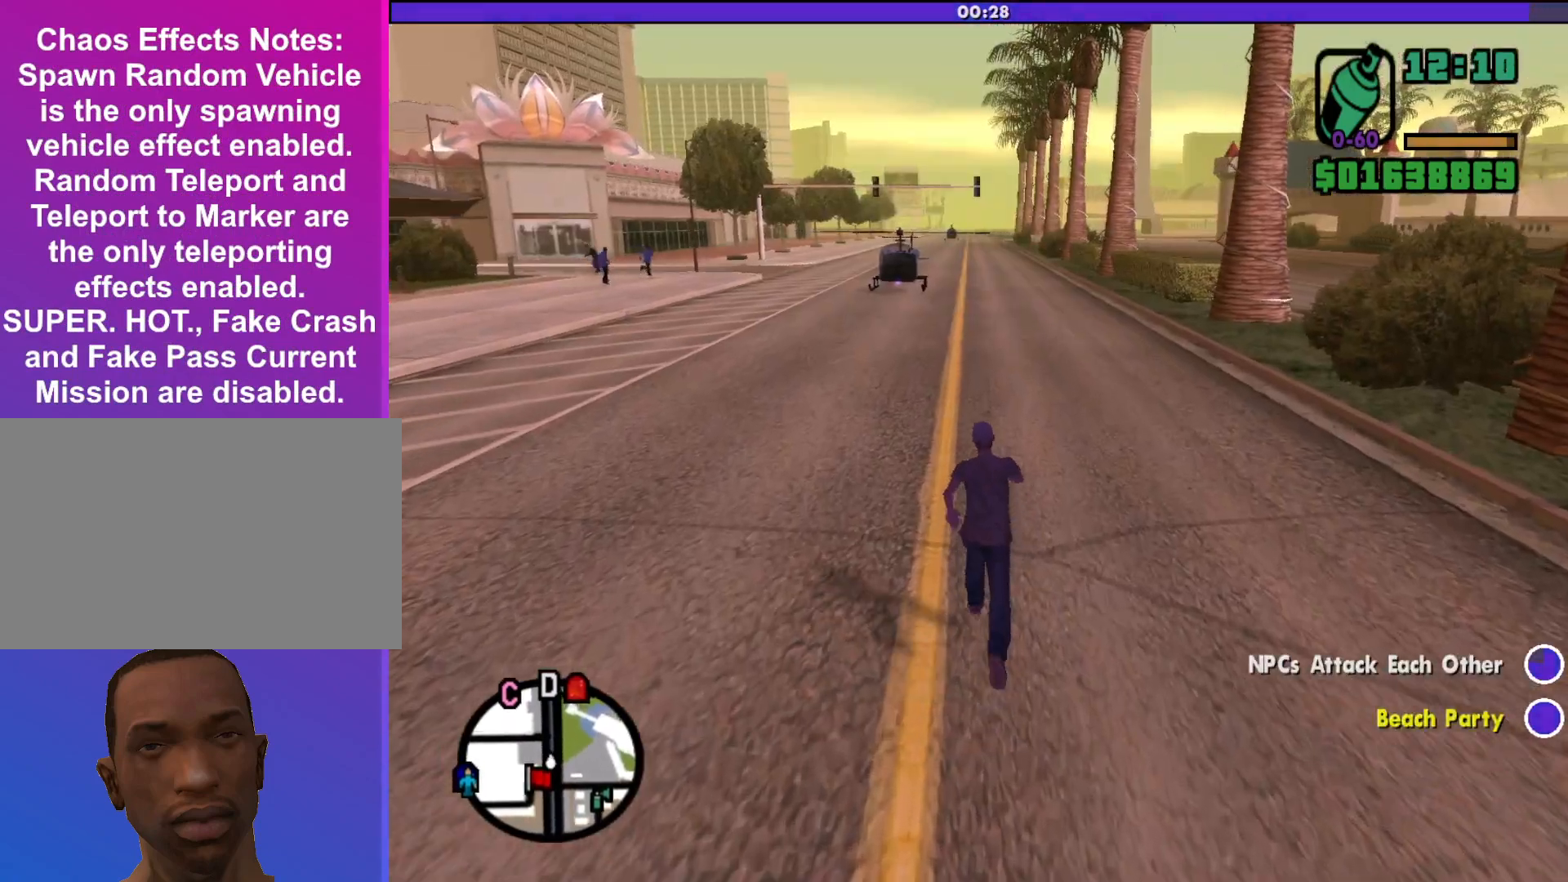
{"keys": ["shift", "w"], "mouse": [], "events": []}
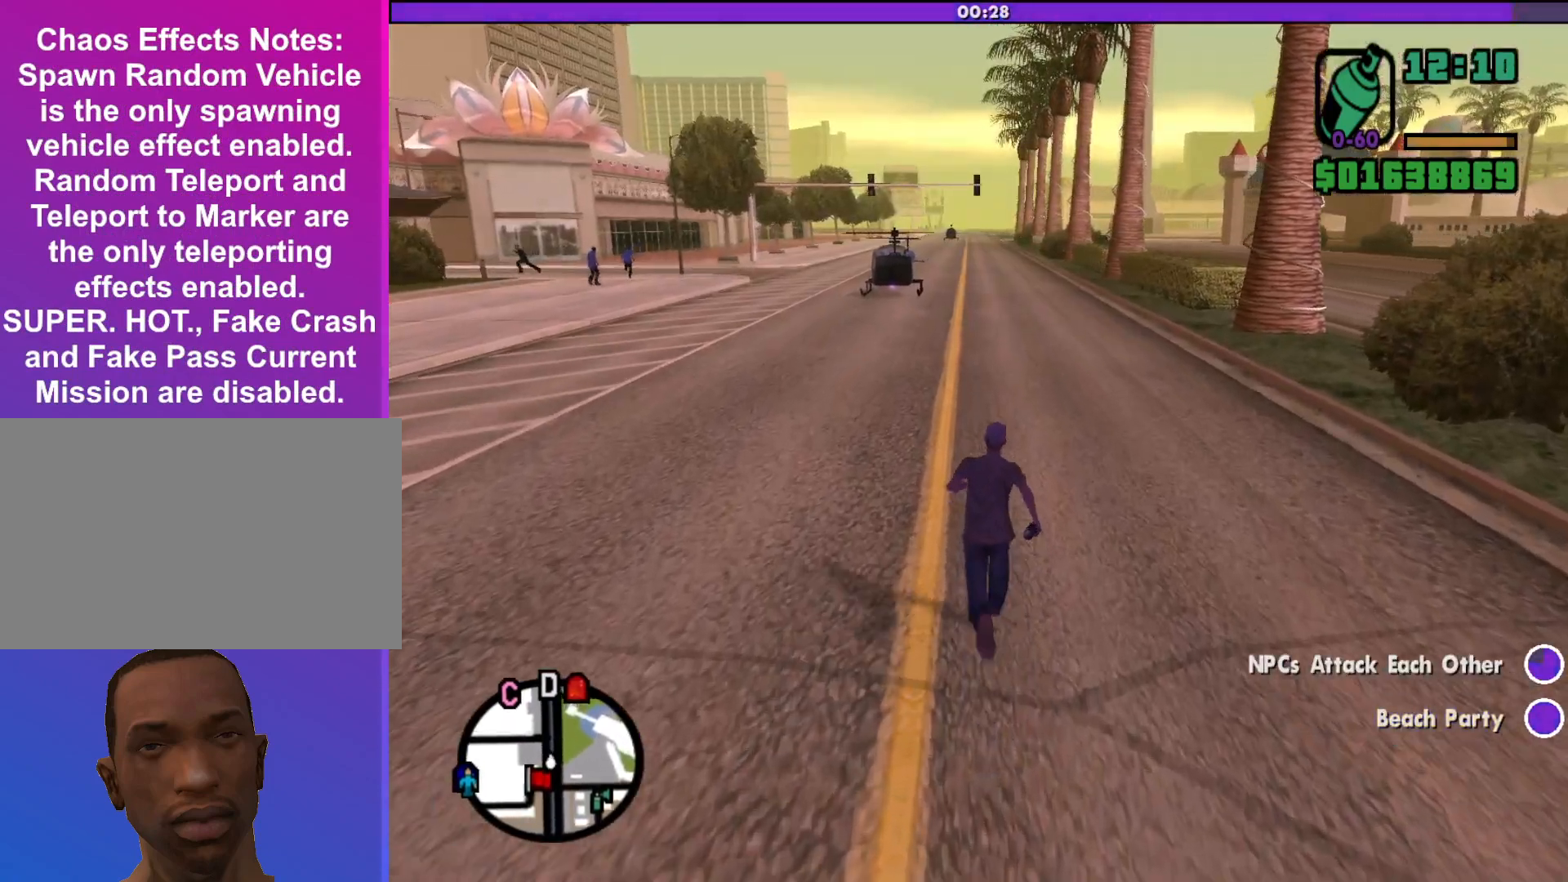
{"keys": ["shift", "w"], "mouse": [], "events": [[333, "shift", "up"], [467, "shift", "down"]]}
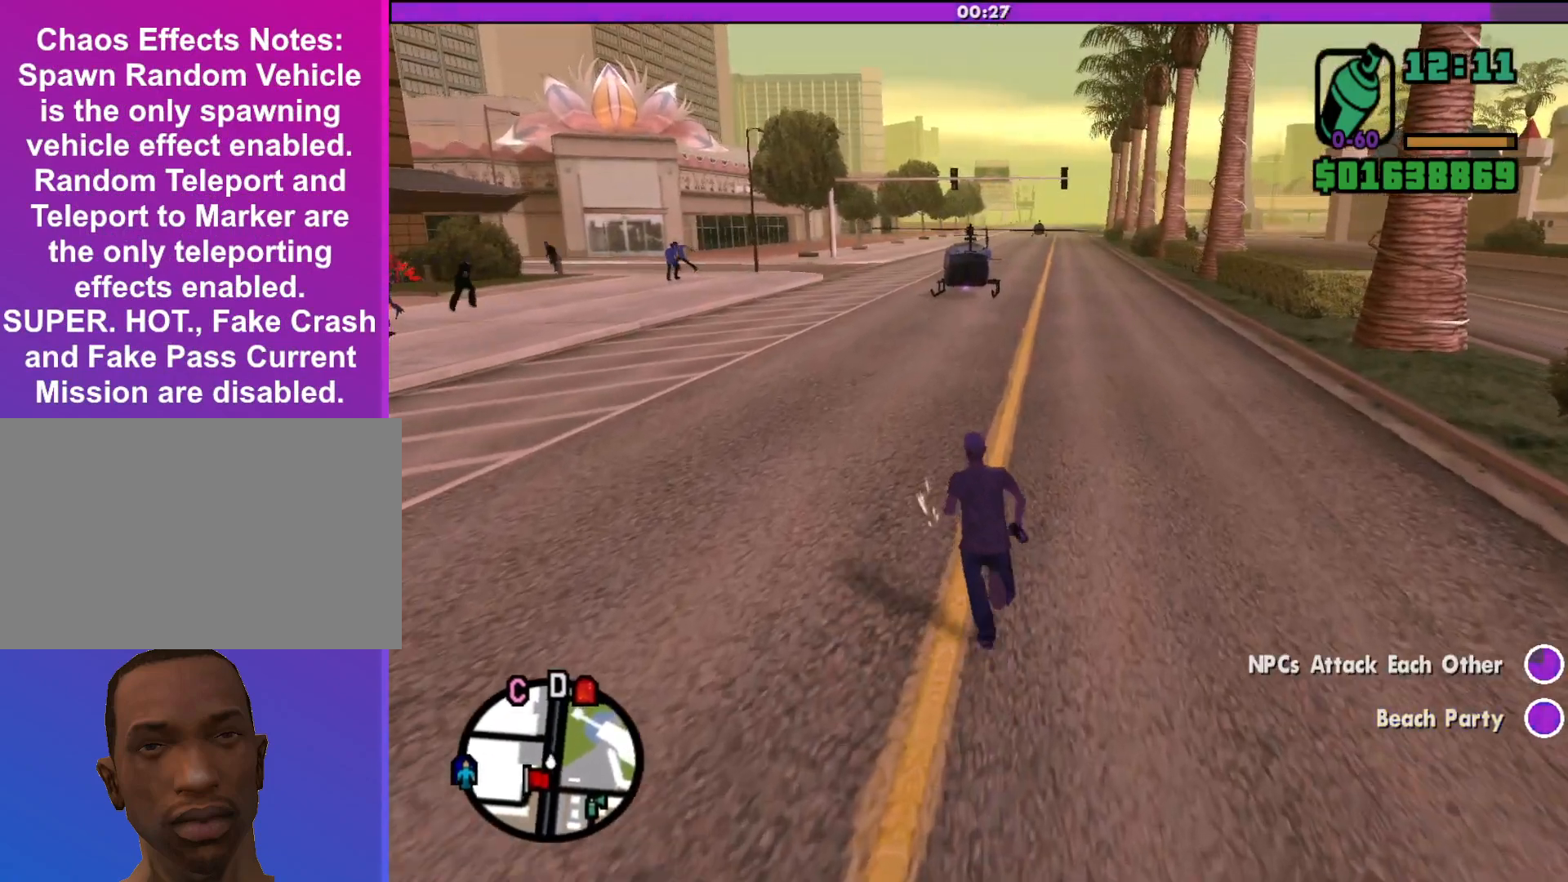
{"keys": ["shift", "w"], "mouse": [], "events": [[133, "shift", "up"], [233, "shift", "down"], [367, "shift", "up"], [500, "shift", "down"]]}
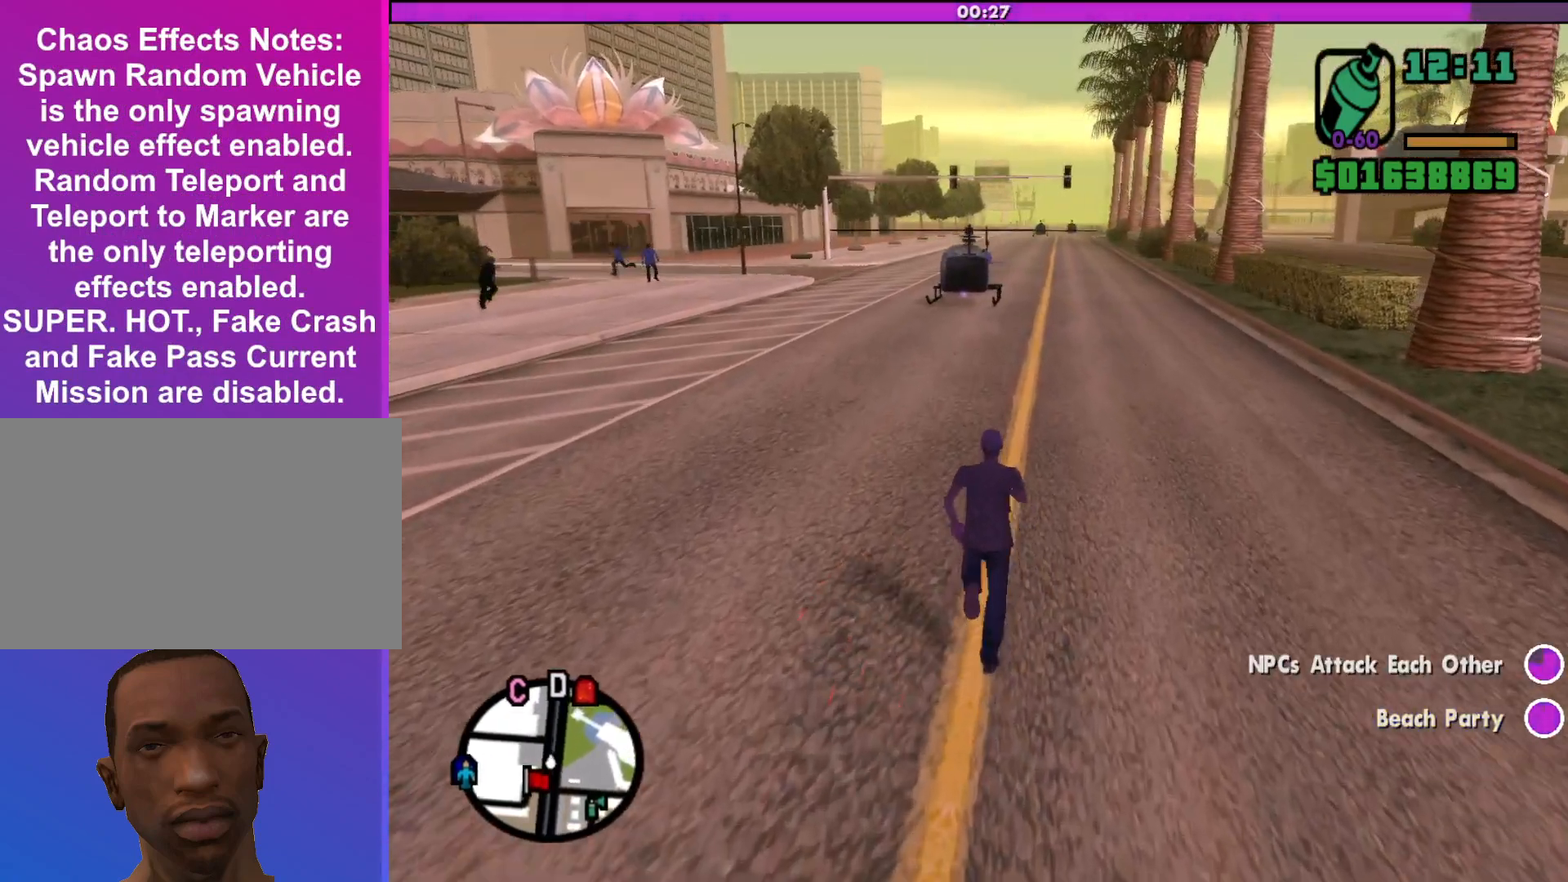
{"keys": ["w"], "mouse": [], "events": [[167, "shift", "up"], [300, "shift", "down"], [433, "shift", "up"]]}
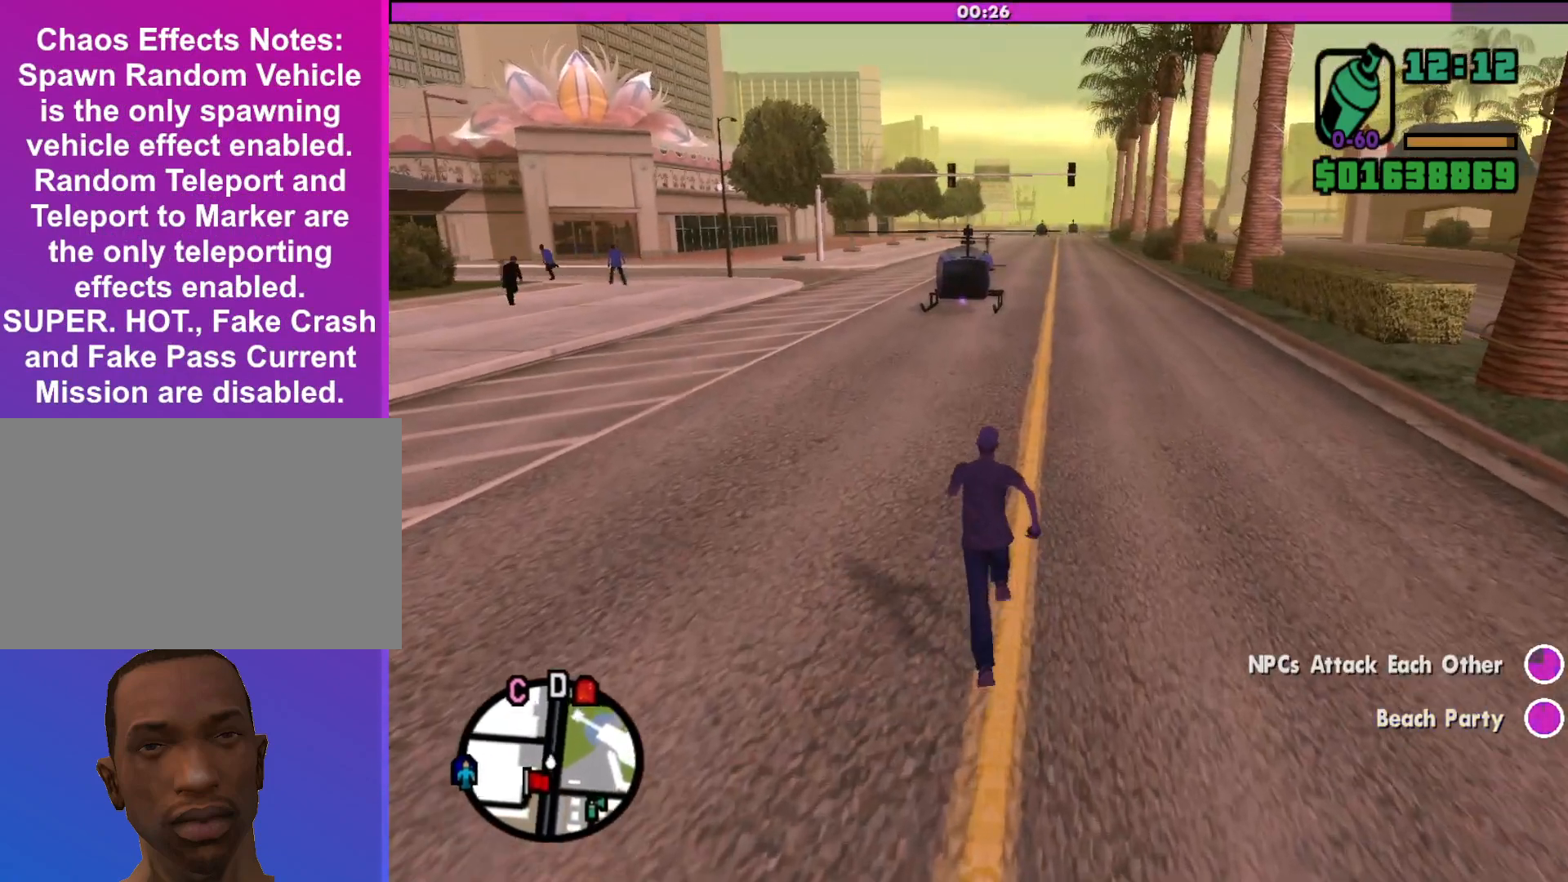
{"keys": ["w"], "mouse": [], "events": [[33, "shift", "down"], [167, "shift", "up"], [333, "shift", "down"], [467, "shift", "up"]]}
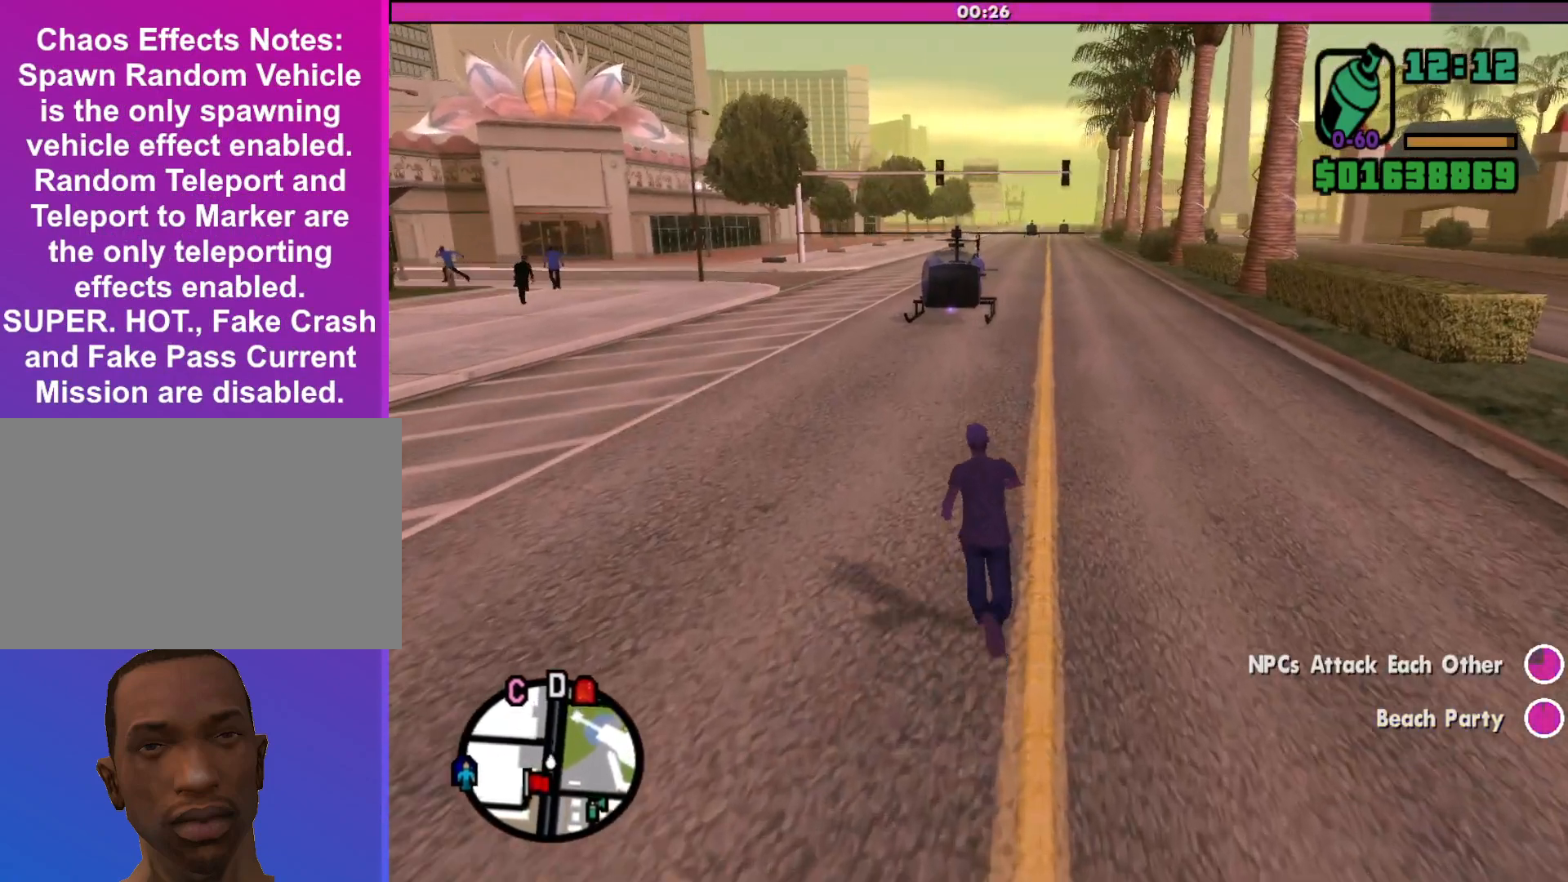
{"keys": ["w"], "mouse": [], "events": [[100, "shift", "down"], [267, "shift", "up"], [367, "shift", "down"], [500, "shift", "up"]]}
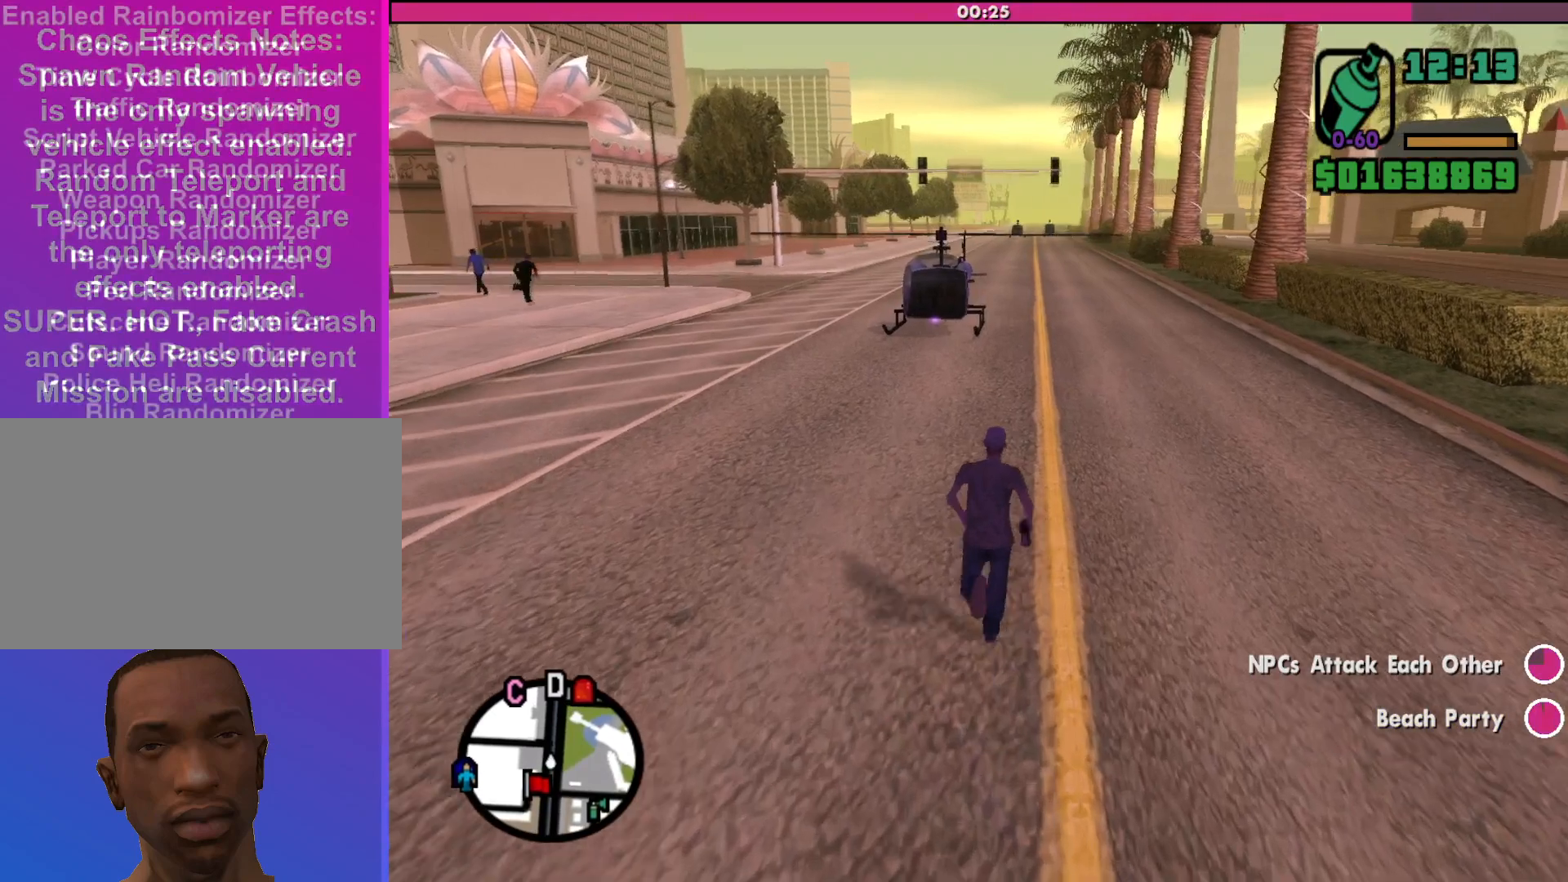
{"keys": ["shift", "w"], "mouse": [], "events": [[133, "shift", "down"], [267, "shift", "up"], [433, "shift", "down"]]}
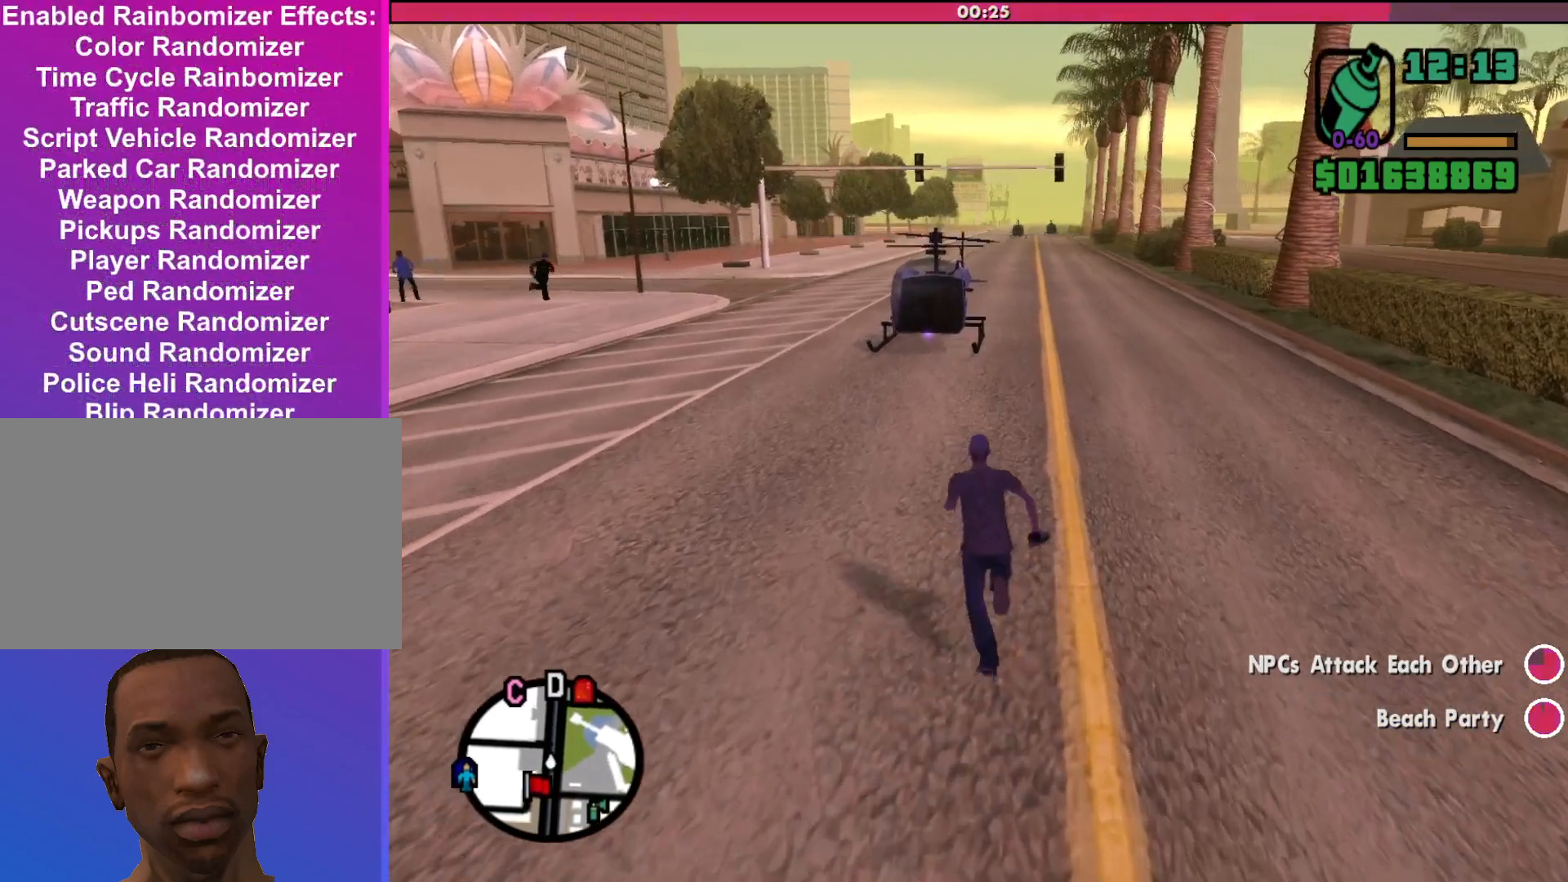
{"keys": ["shift", "w"], "mouse": [], "events": [[67, "shift", "up"], [167, "shift", "down"], [367, "shift", "up"], [467, "shift", "down"]]}
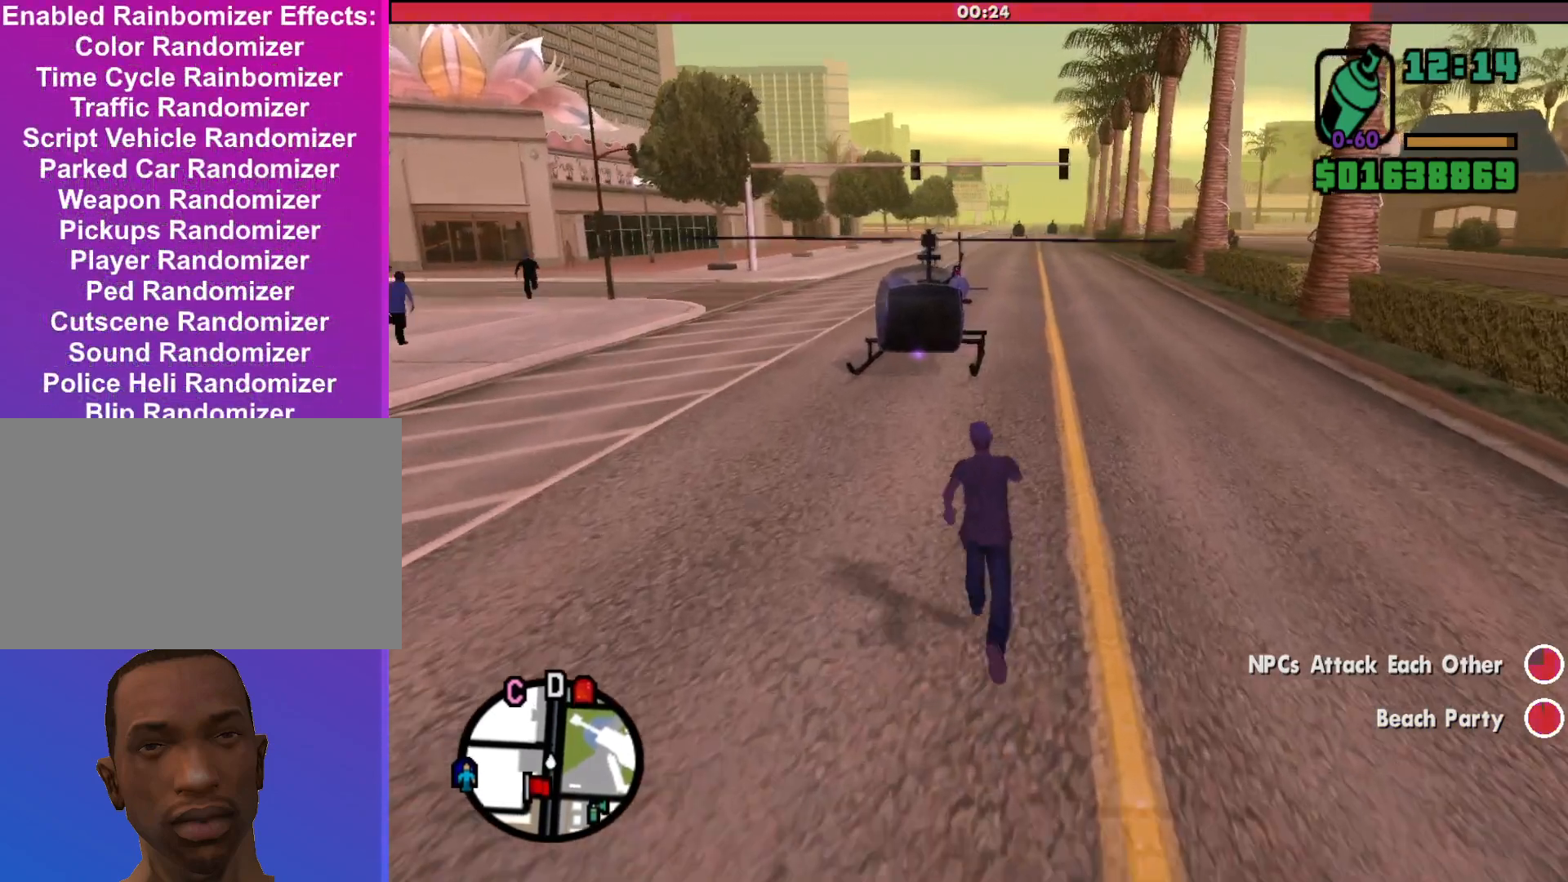
{"keys": ["w"], "mouse": [], "events": [[100, "shift", "up"], [233, "shift", "down"], [400, "shift", "up"]]}
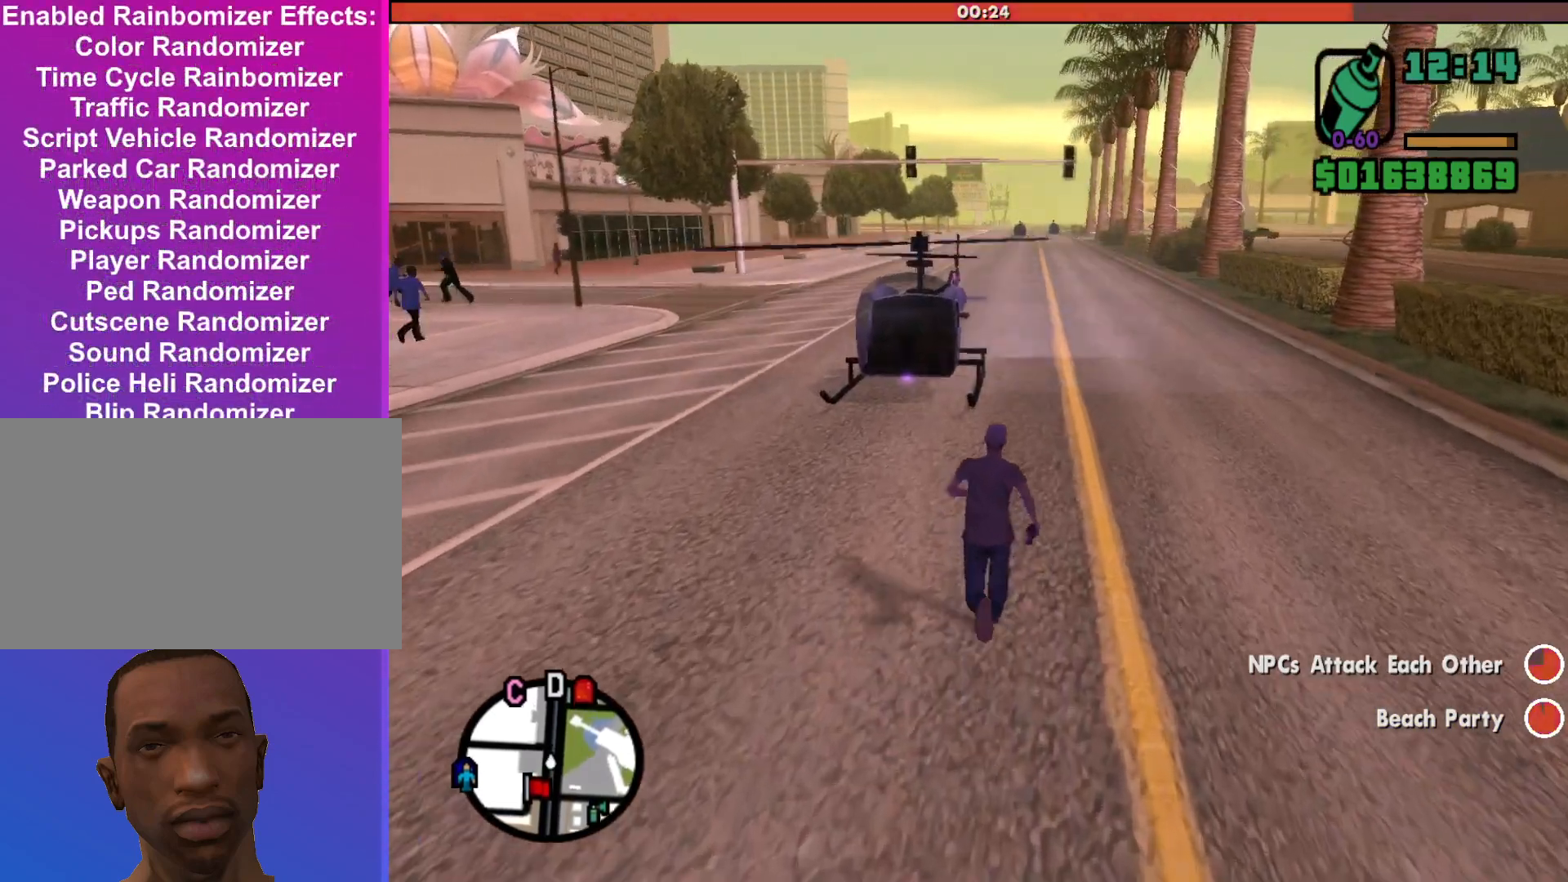
{"keys": ["w"], "mouse": [], "events": [[33, "shift", "down"], [167, "shift", "up"], [267, "shift", "down"], [400, "shift", "up"]]}
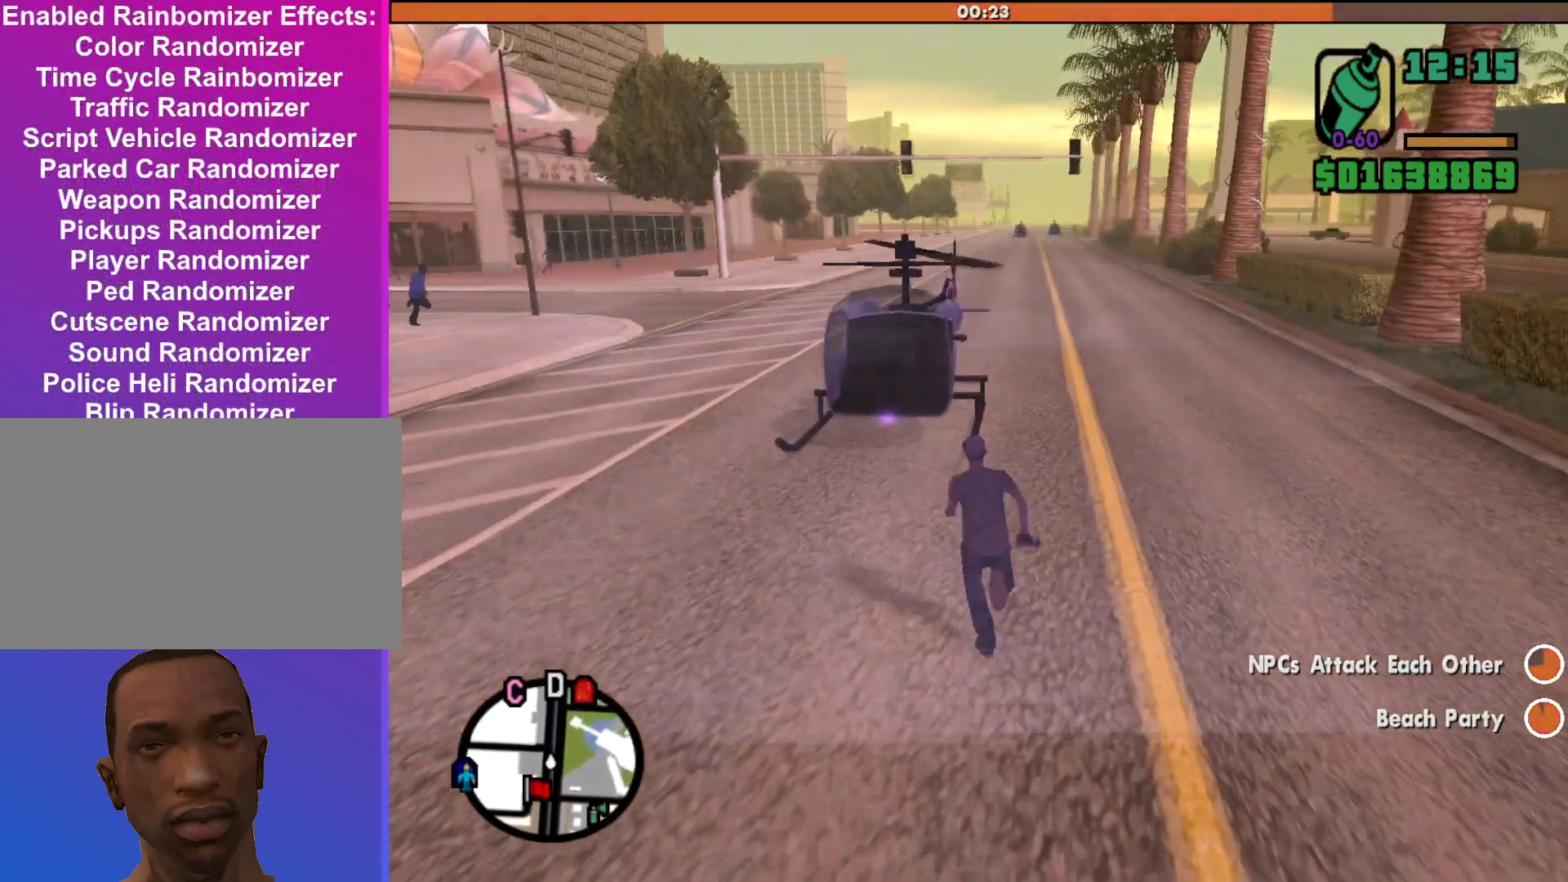
{"keys": ["w"], "mouse": [], "events": [[67, "shift", "down"], [200, "shift", "up"], [300, "shift", "down"], [500, "shift", "up"]]}
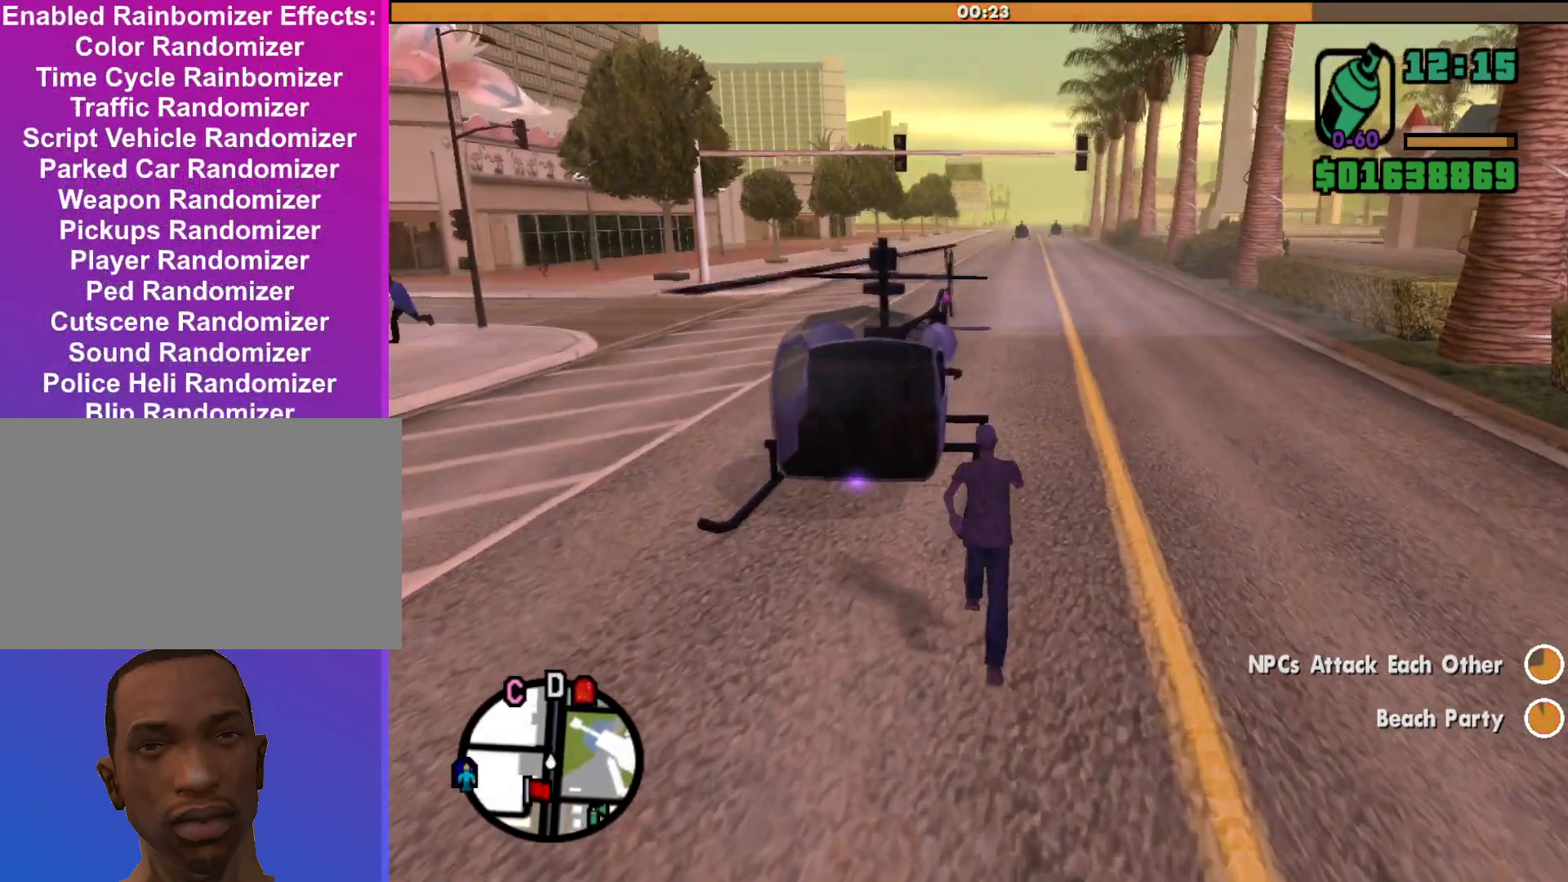
{"keys": [], "mouse": [], "events": [[267, "f", "down"], [433, "f", "up"], [467, "w", "up"]]}
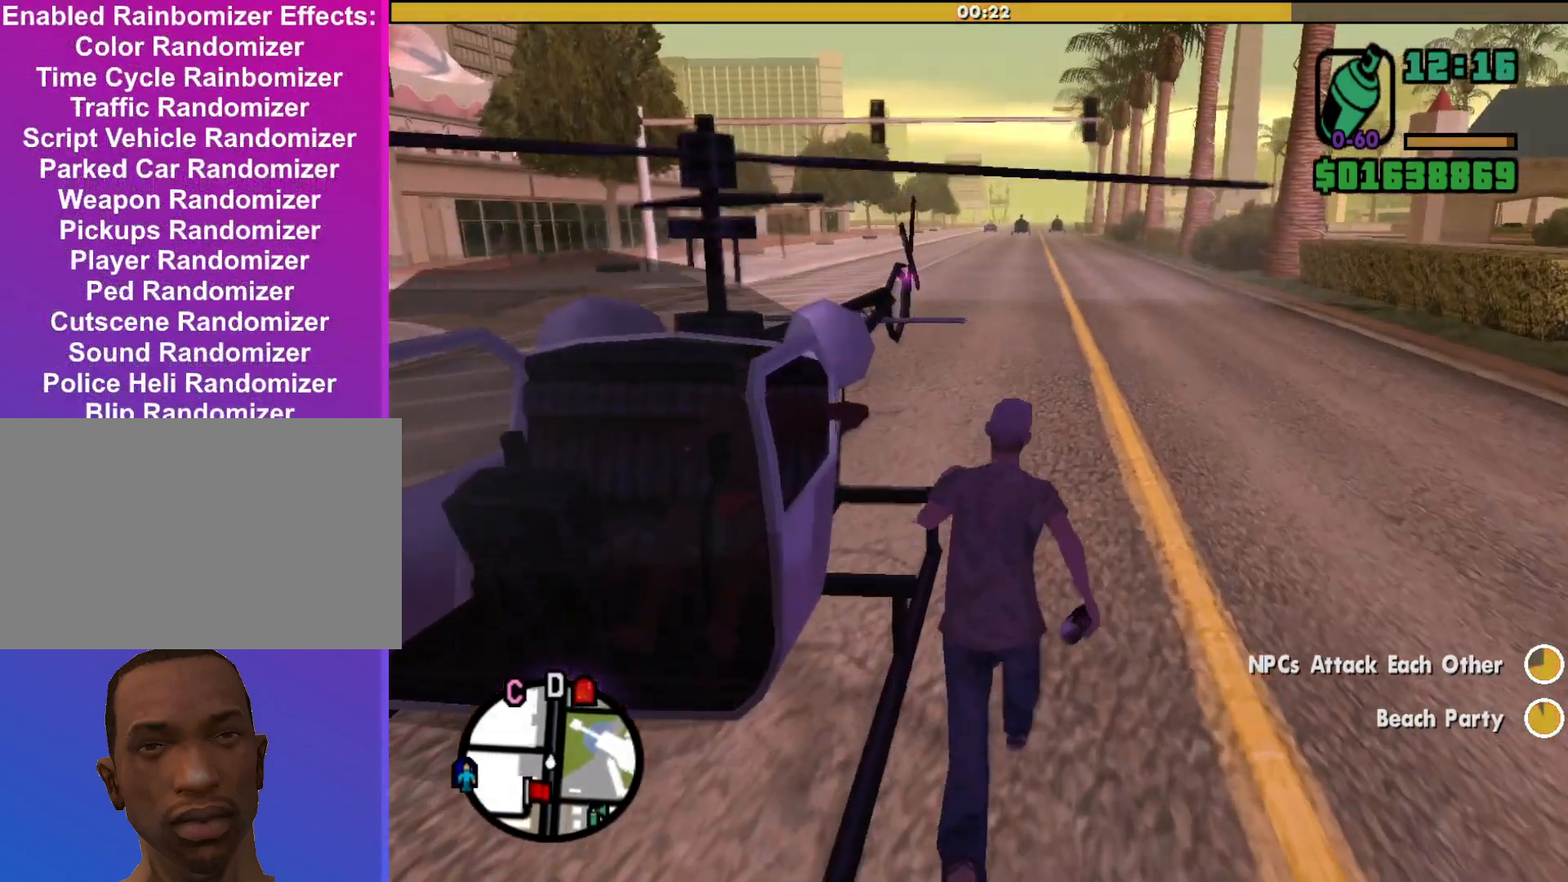
{"keys": [], "mouse": [], "events": []}
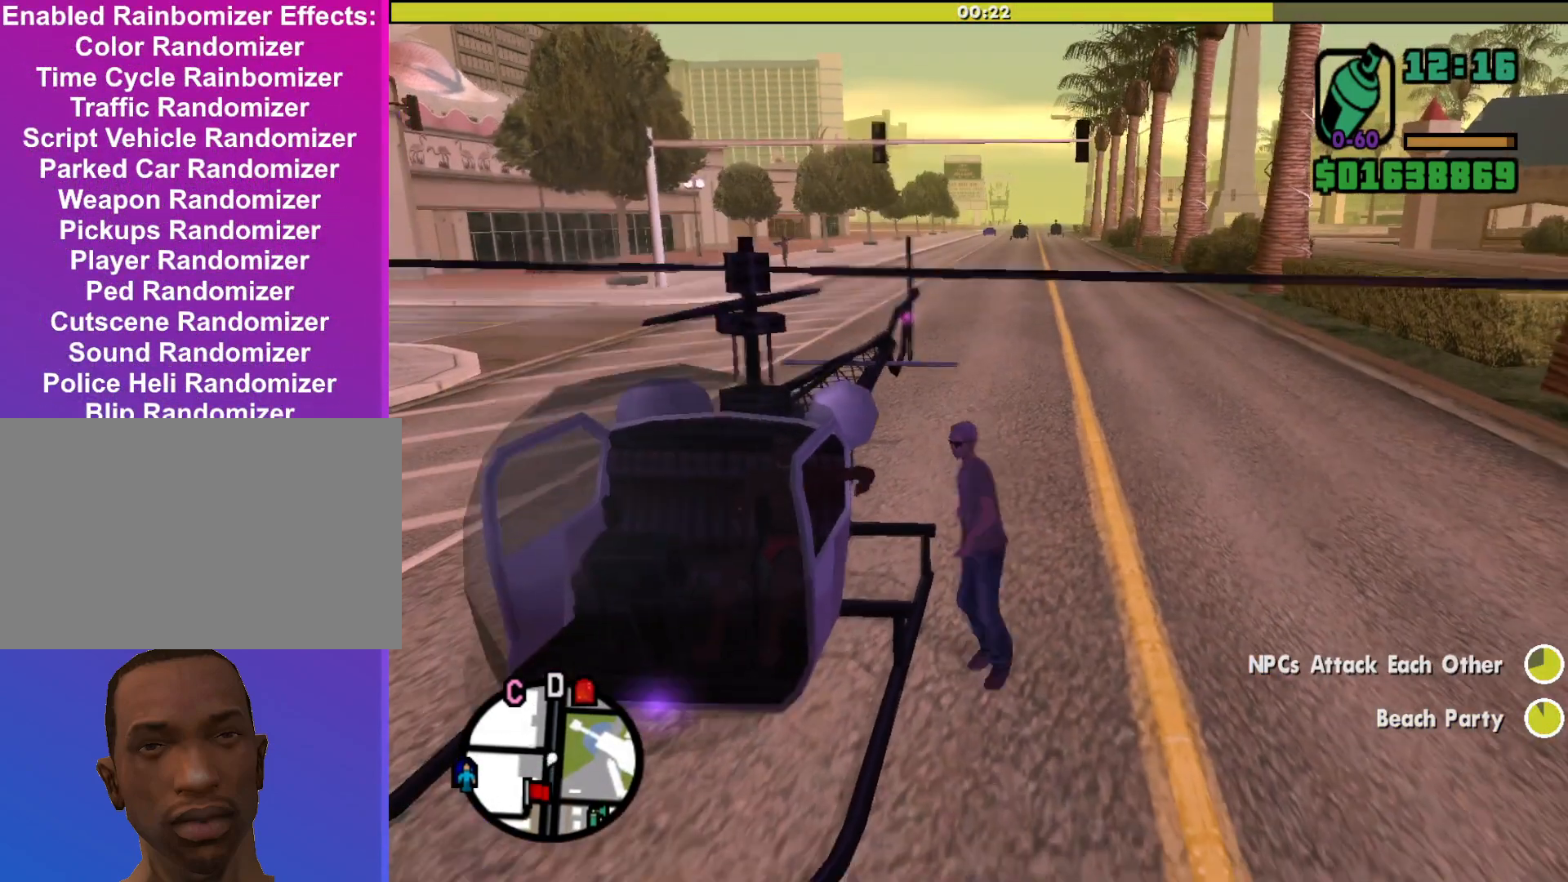
{"keys": [], "mouse": [], "events": []}
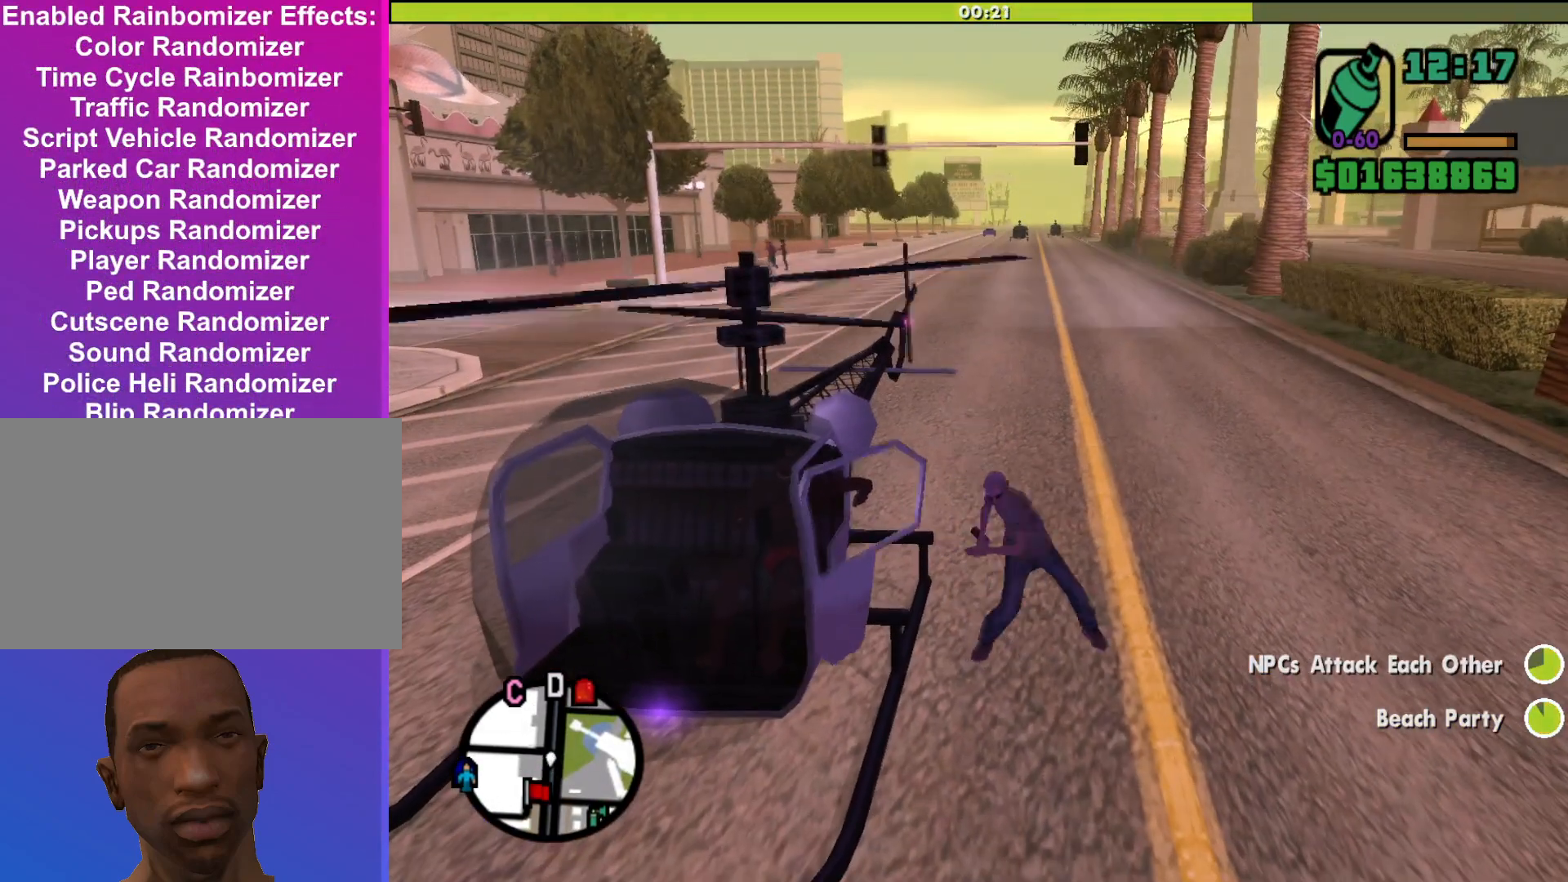
{"keys": [], "mouse": [], "events": []}
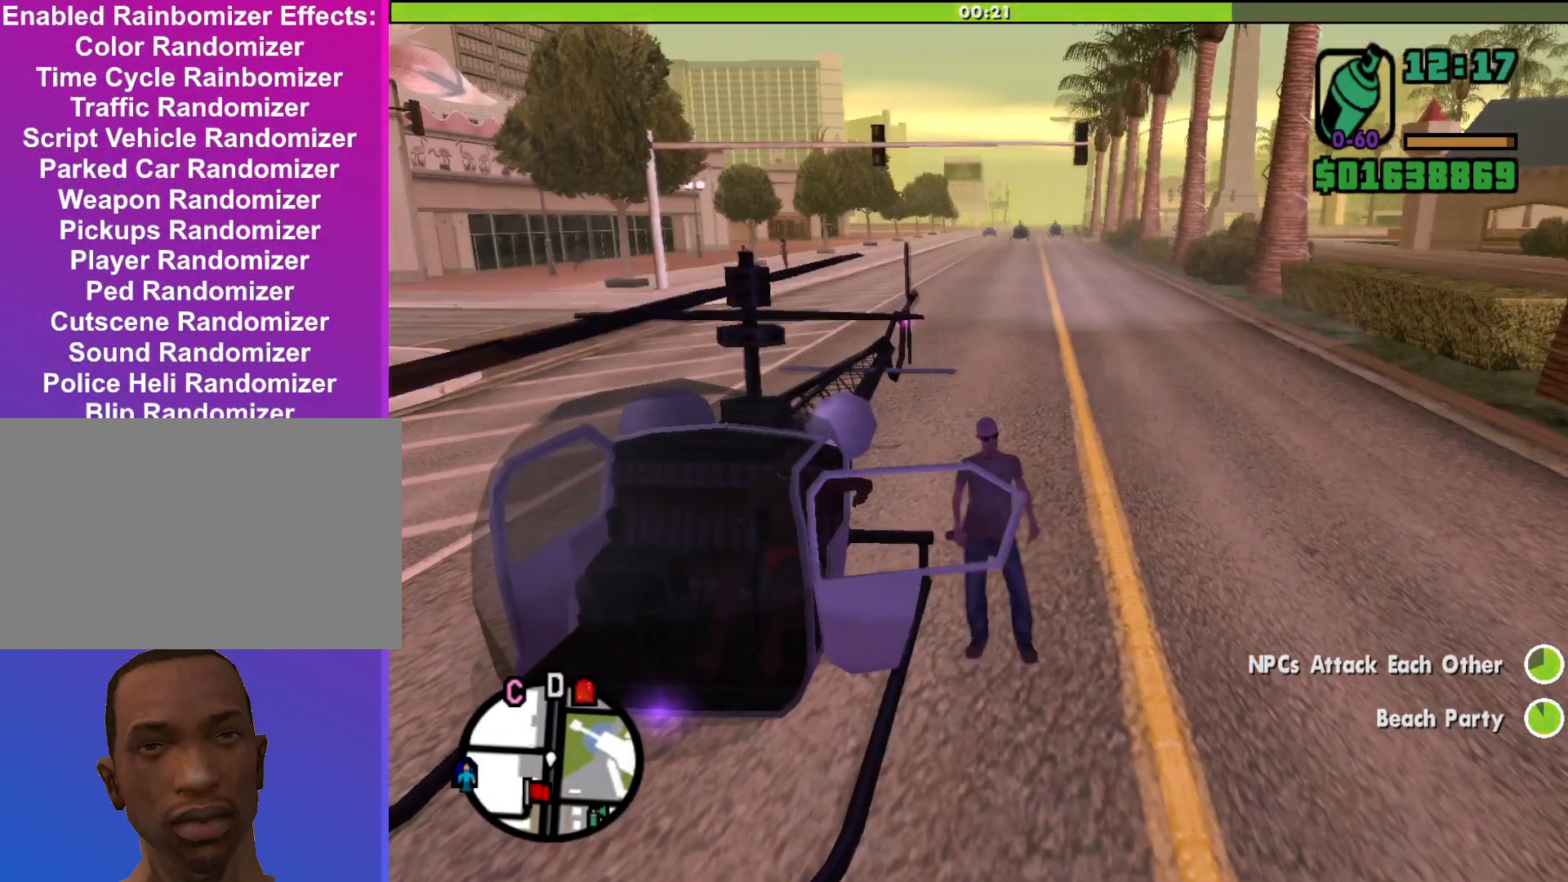
{"keys": [], "mouse": [], "events": []}
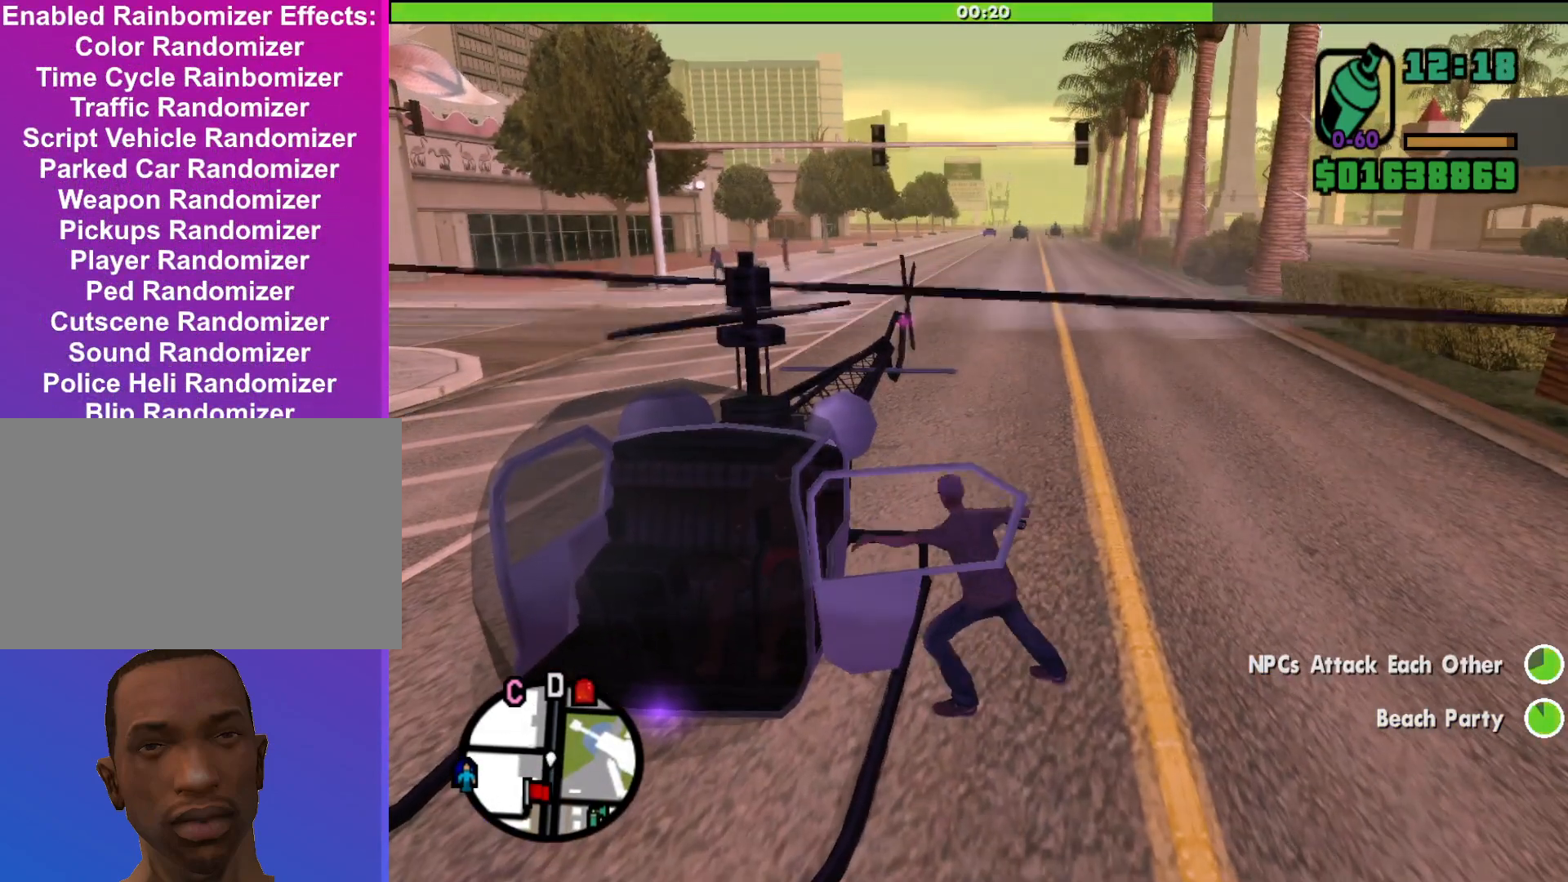
{"keys": [], "mouse": [], "events": []}
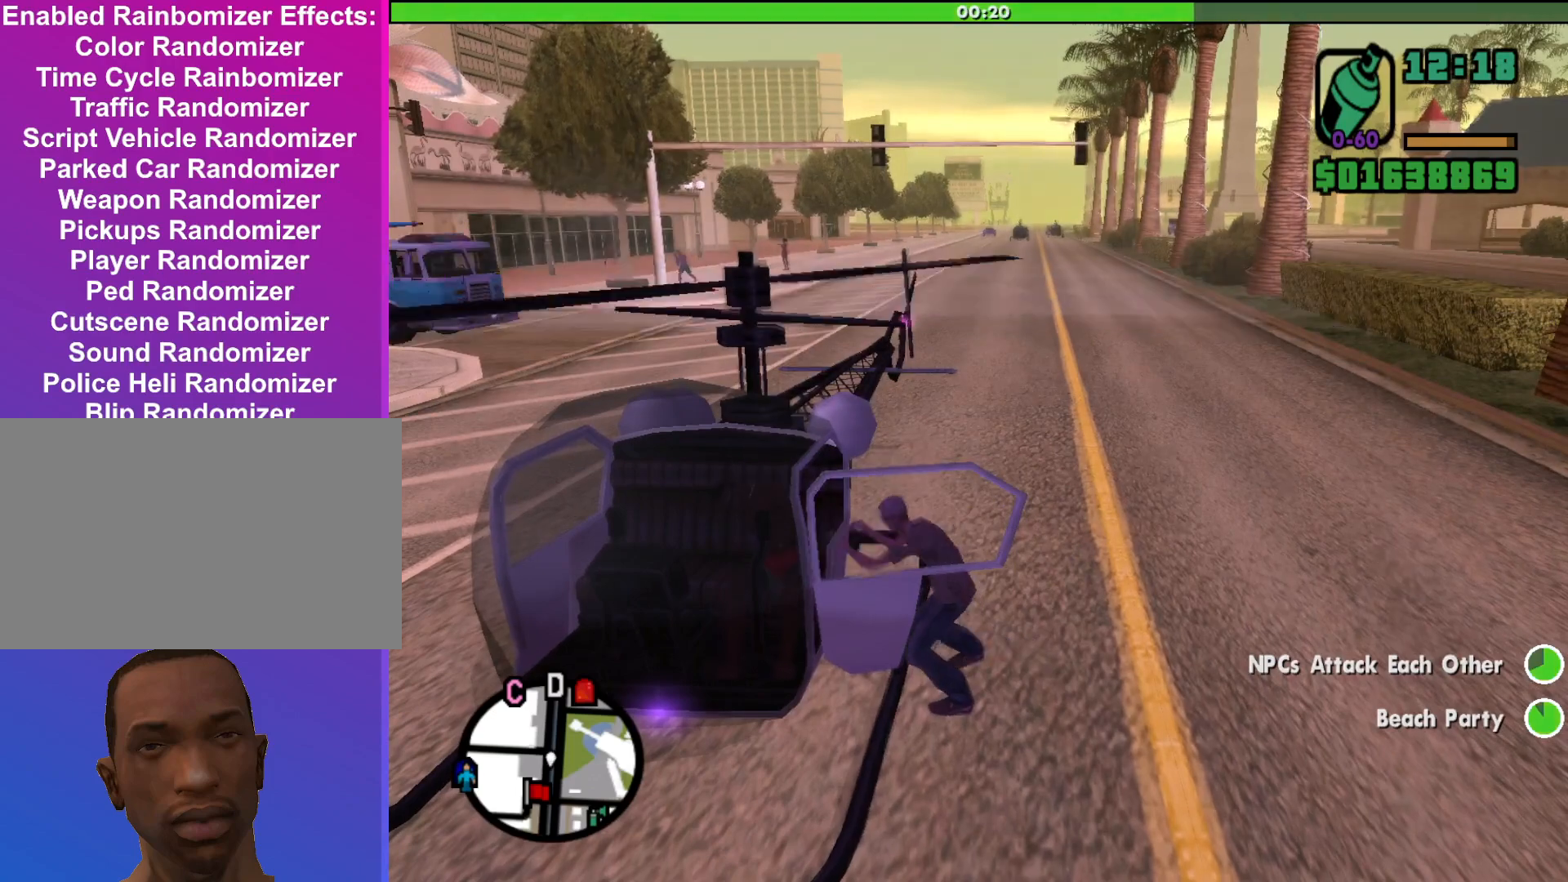
{"keys": [], "mouse": [], "events": []}